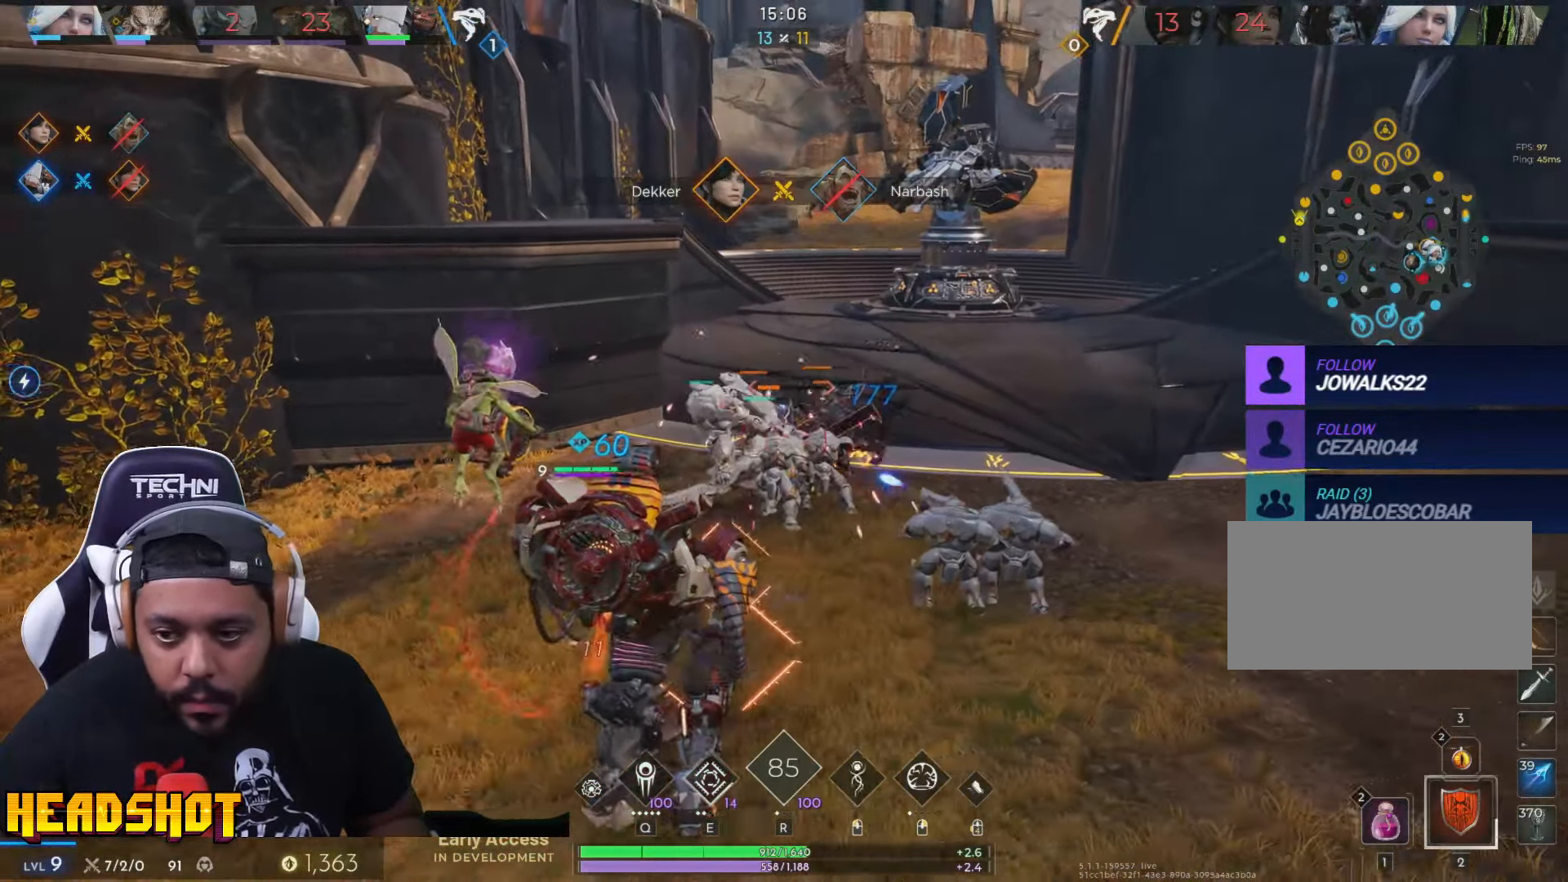
Gameplay with keyboard and mouse; each line is a JSON object with the keys and mouse buttons held at the frame after it. "events" lists presses ("down") and releases ("up") of "a", "ctrl", "d", "e", "f", "q", "r", "s", "shift", "space", "tab", "w", "mouse_left", "mouse_wheel", "mouse_right", "mouse_mb4" and "mouse_mb5" between this image and that frame as [ms after this image, input, new state], when the widget could be followed in between. "mouse_left", "mouse_wheel", "mouse_right", "mouse_mb4", "mouse_mb5" = the "left", "wheel", "right", "mb4", "mb5" buttons of the "mouse" list. No other keys are recorded. "wheel" means that the mouse wheel is clicked or scrolled. Not read: mouse_move.
{"keys": ["a", "s"], "mouse": ["left"], "events": [[166, "a", "up"], [250, "q", "down"], [333, "q", "up"], [416, "a", "down"]]}
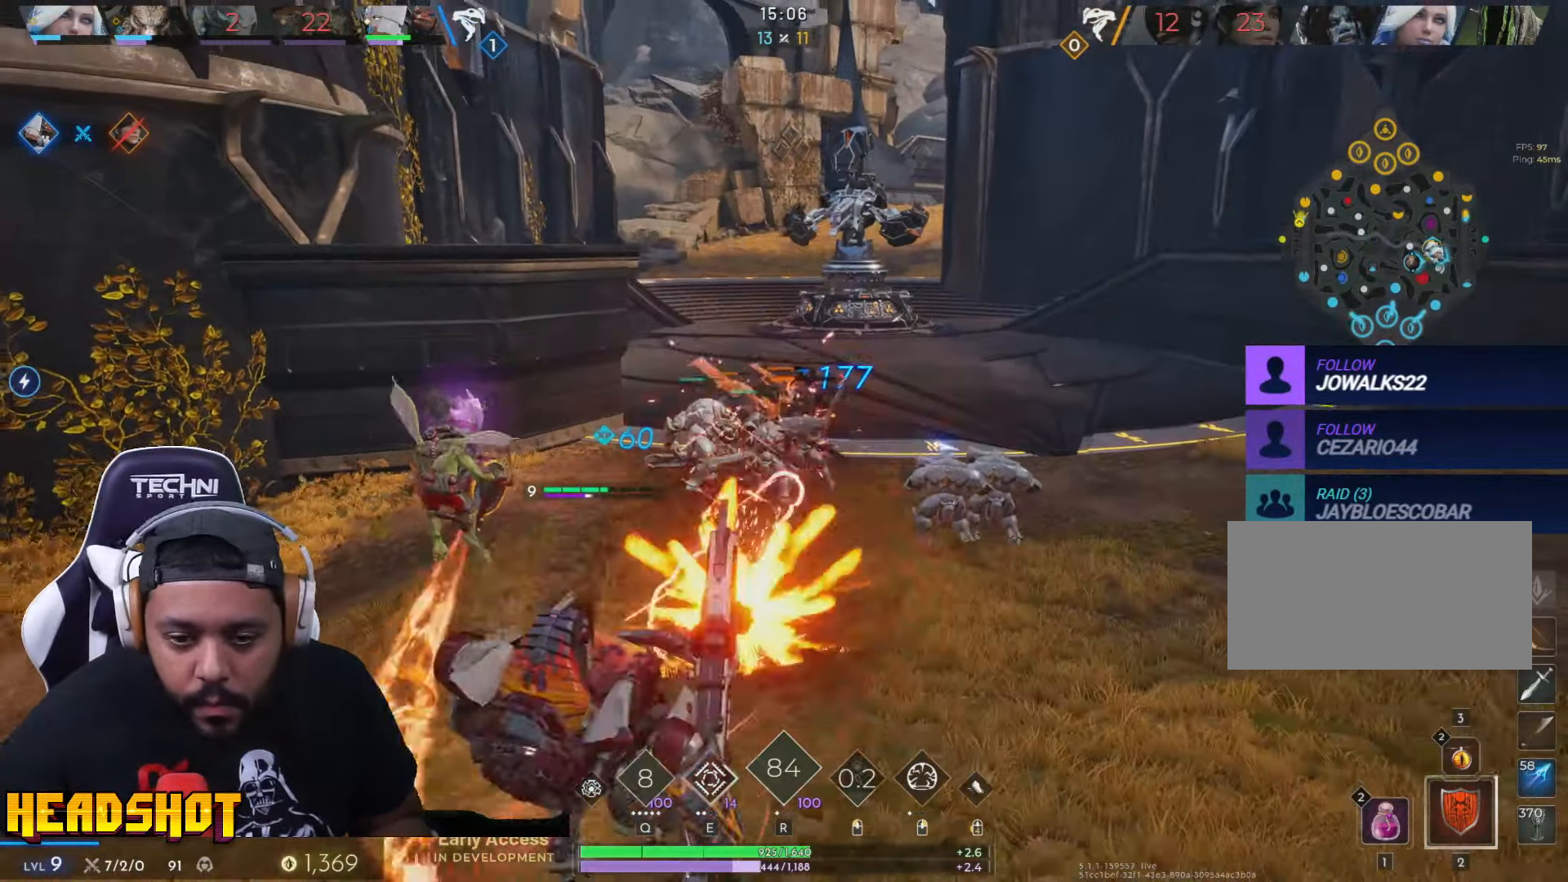
{"keys": ["a", "s"], "mouse": [], "events": [[50, "a", "up"], [183, "q", "down"], [266, "q", "up"], [366, "mouse_left", "up"], [483, "a", "down"]]}
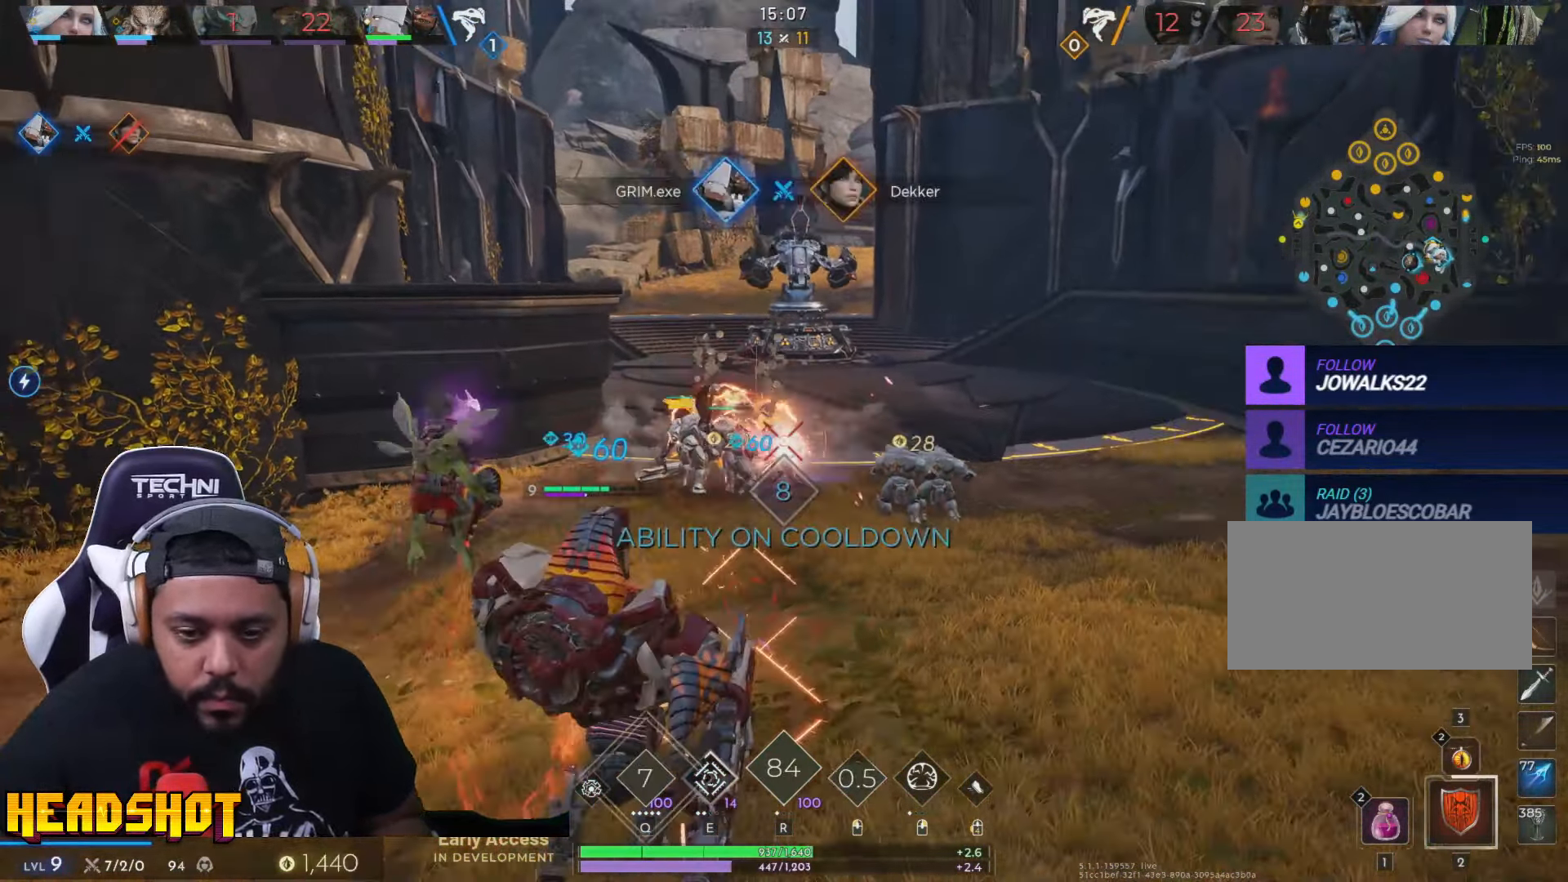
{"keys": ["a", "w"], "mouse": [], "events": [[66, "s", "up"], [216, "w", "down"]]}
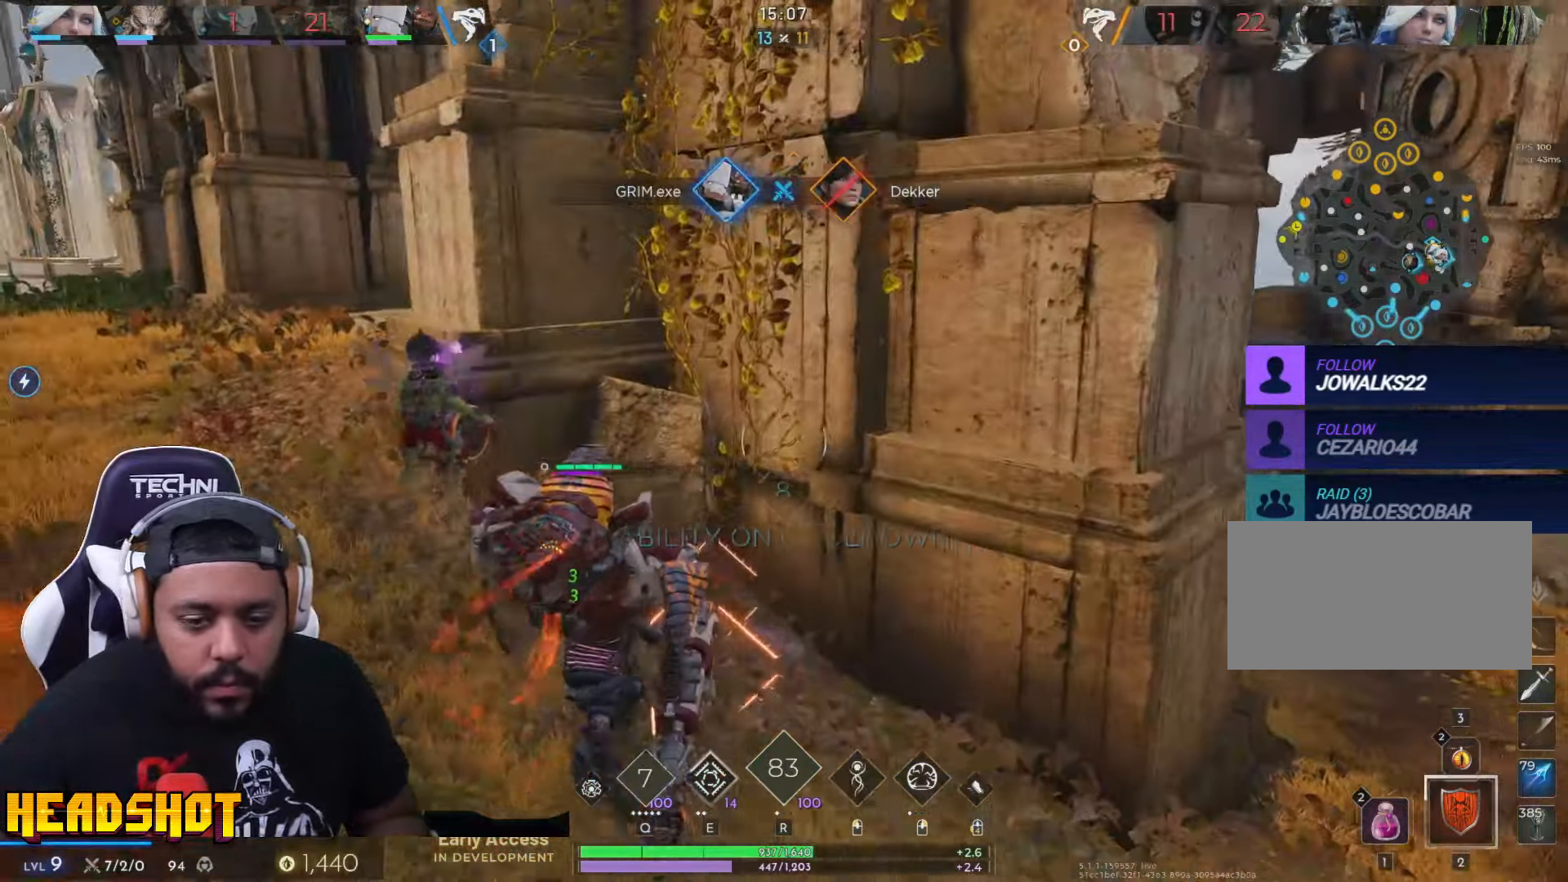
{"keys": ["w"], "mouse": [], "events": [[183, "a", "up"]]}
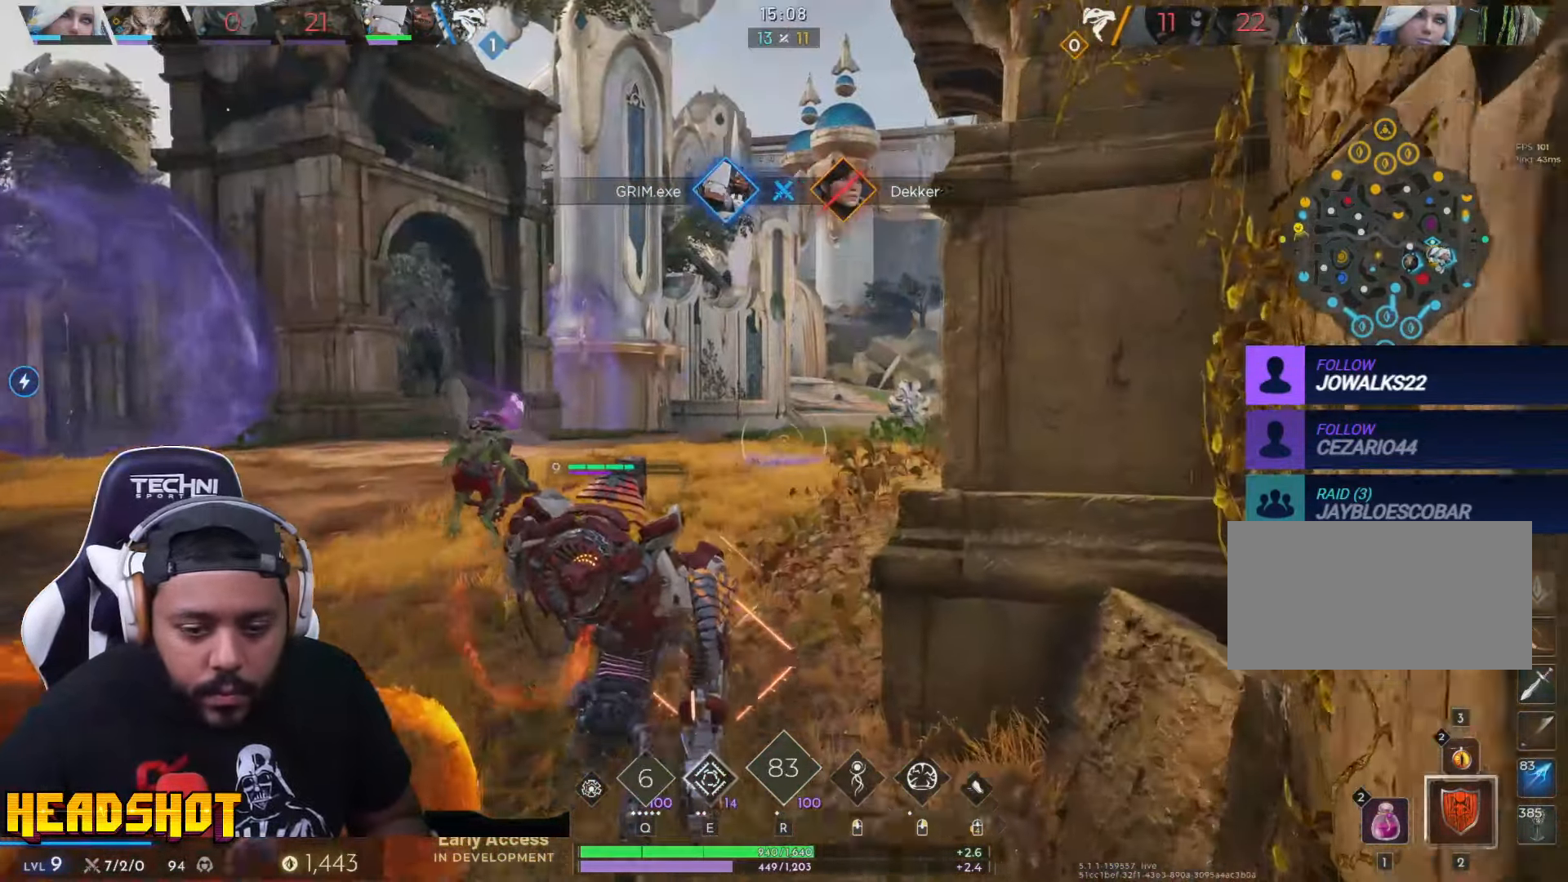
{"keys": ["w"], "mouse": [], "events": []}
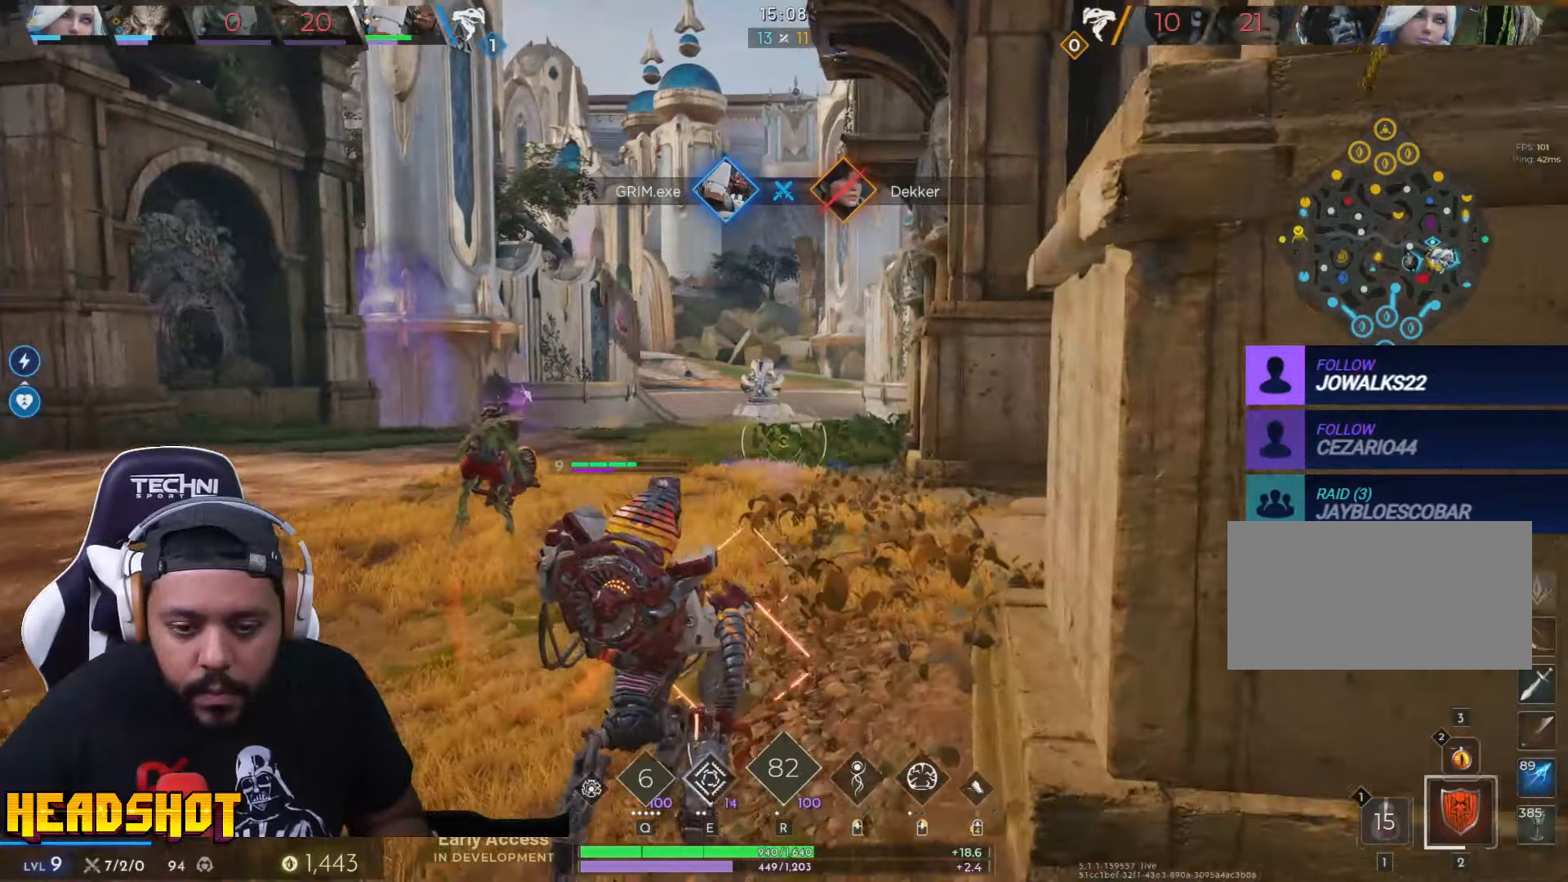
{"keys": ["w"], "mouse": [], "events": []}
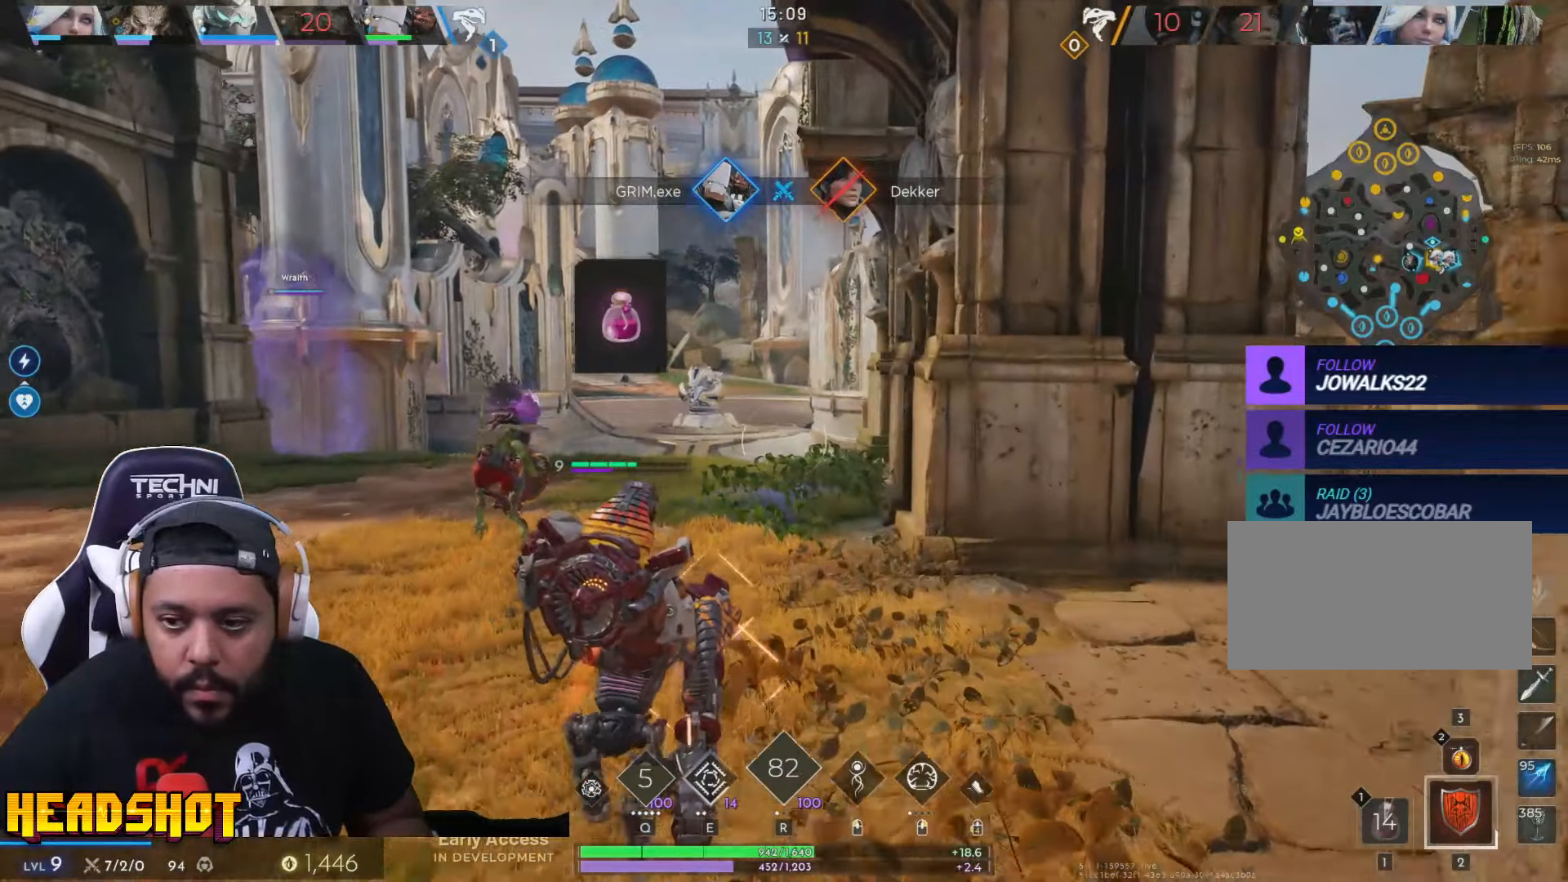
{"keys": ["w"], "mouse": [], "events": []}
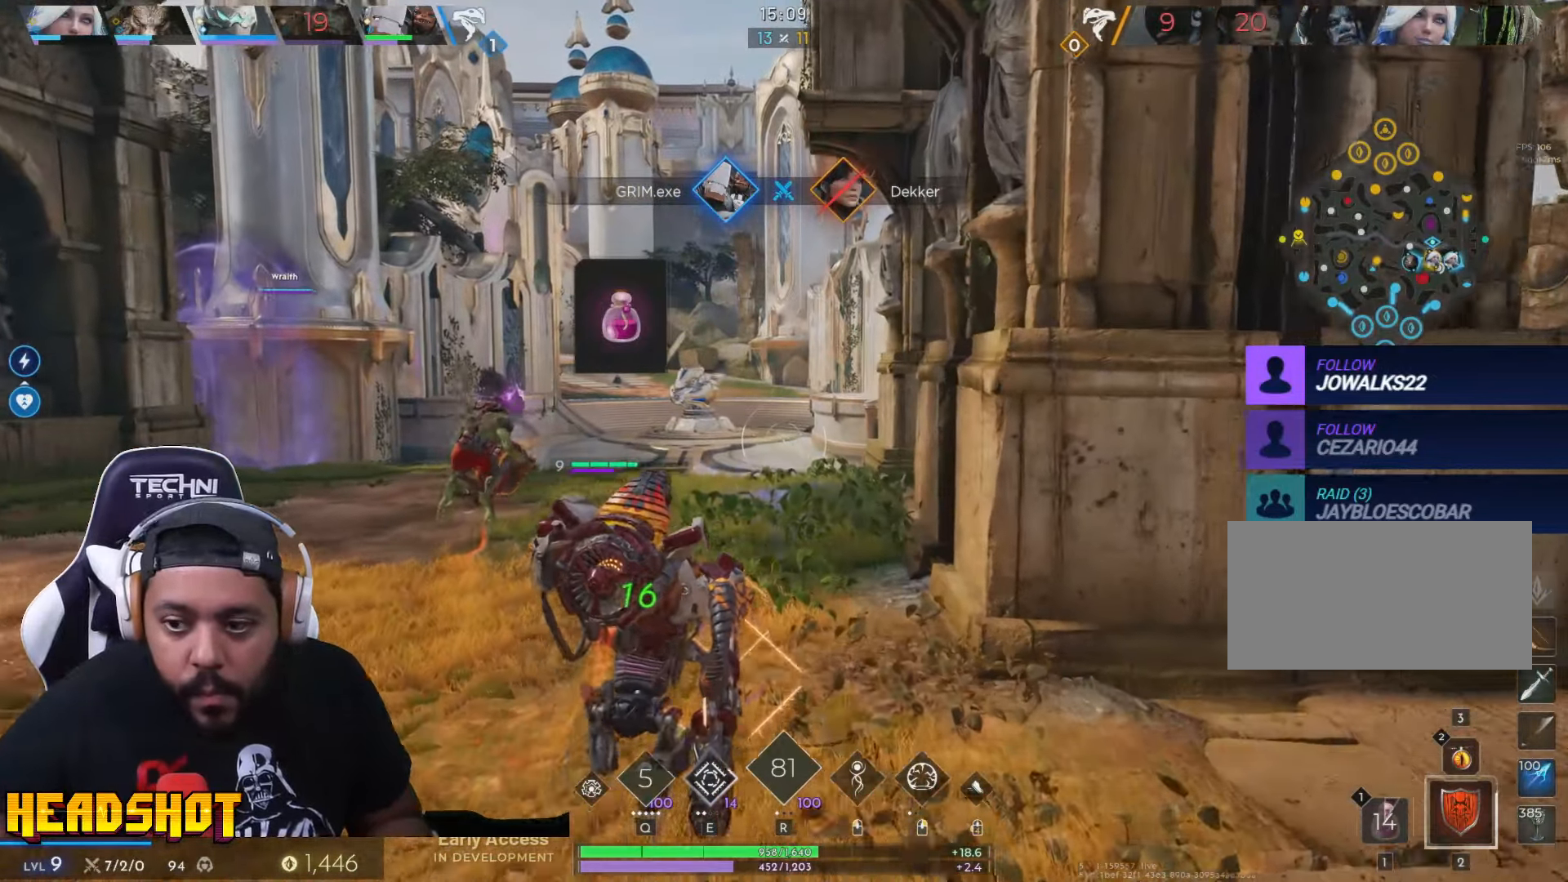
{"keys": ["w"], "mouse": [], "events": []}
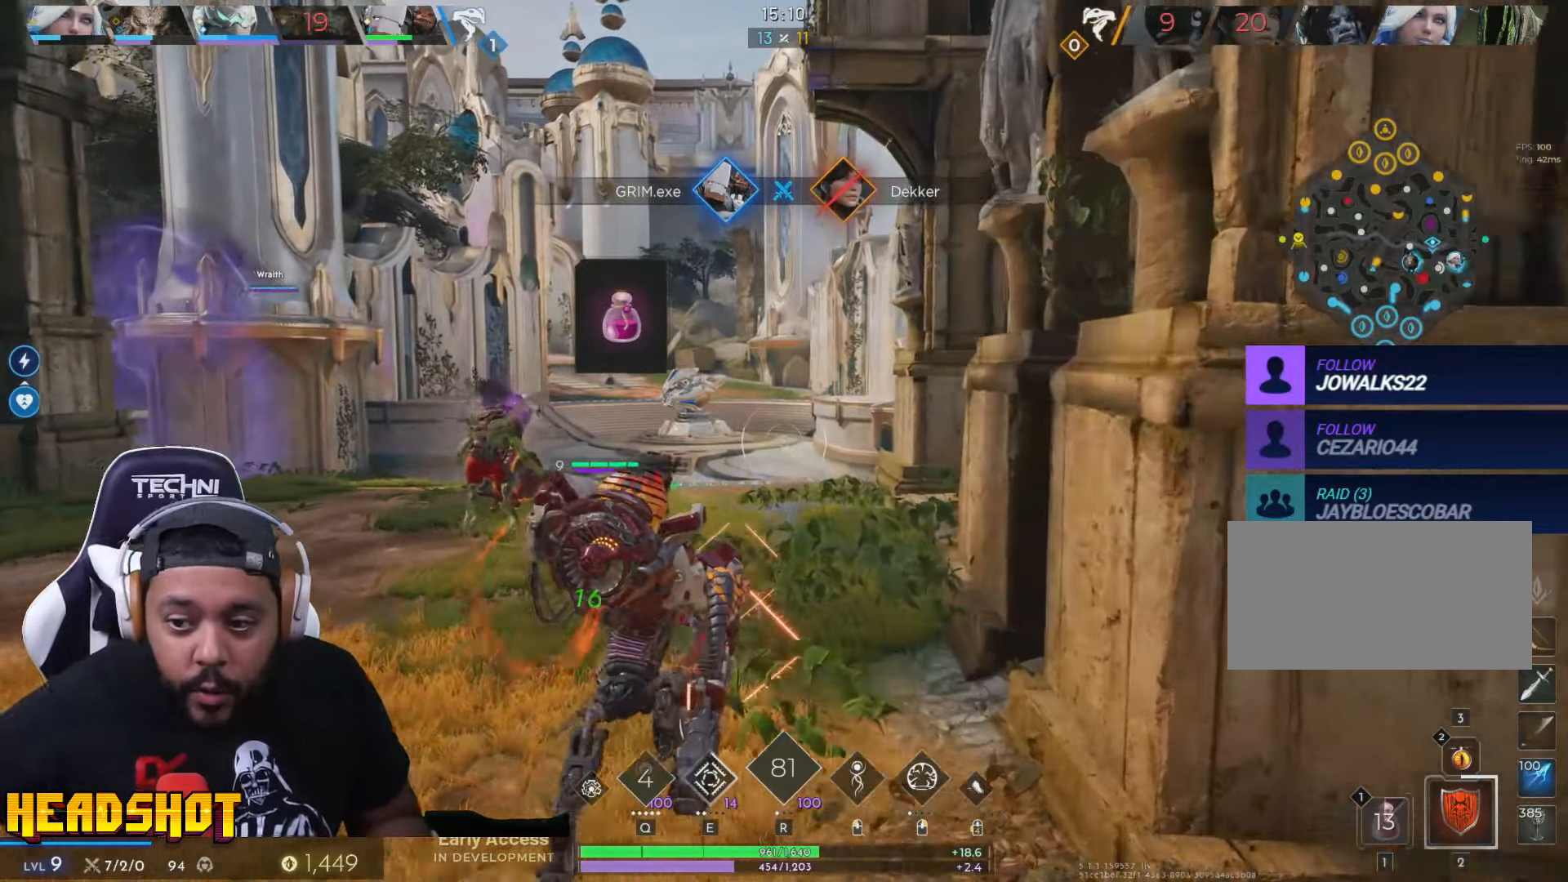
{"keys": ["w"], "mouse": [], "events": []}
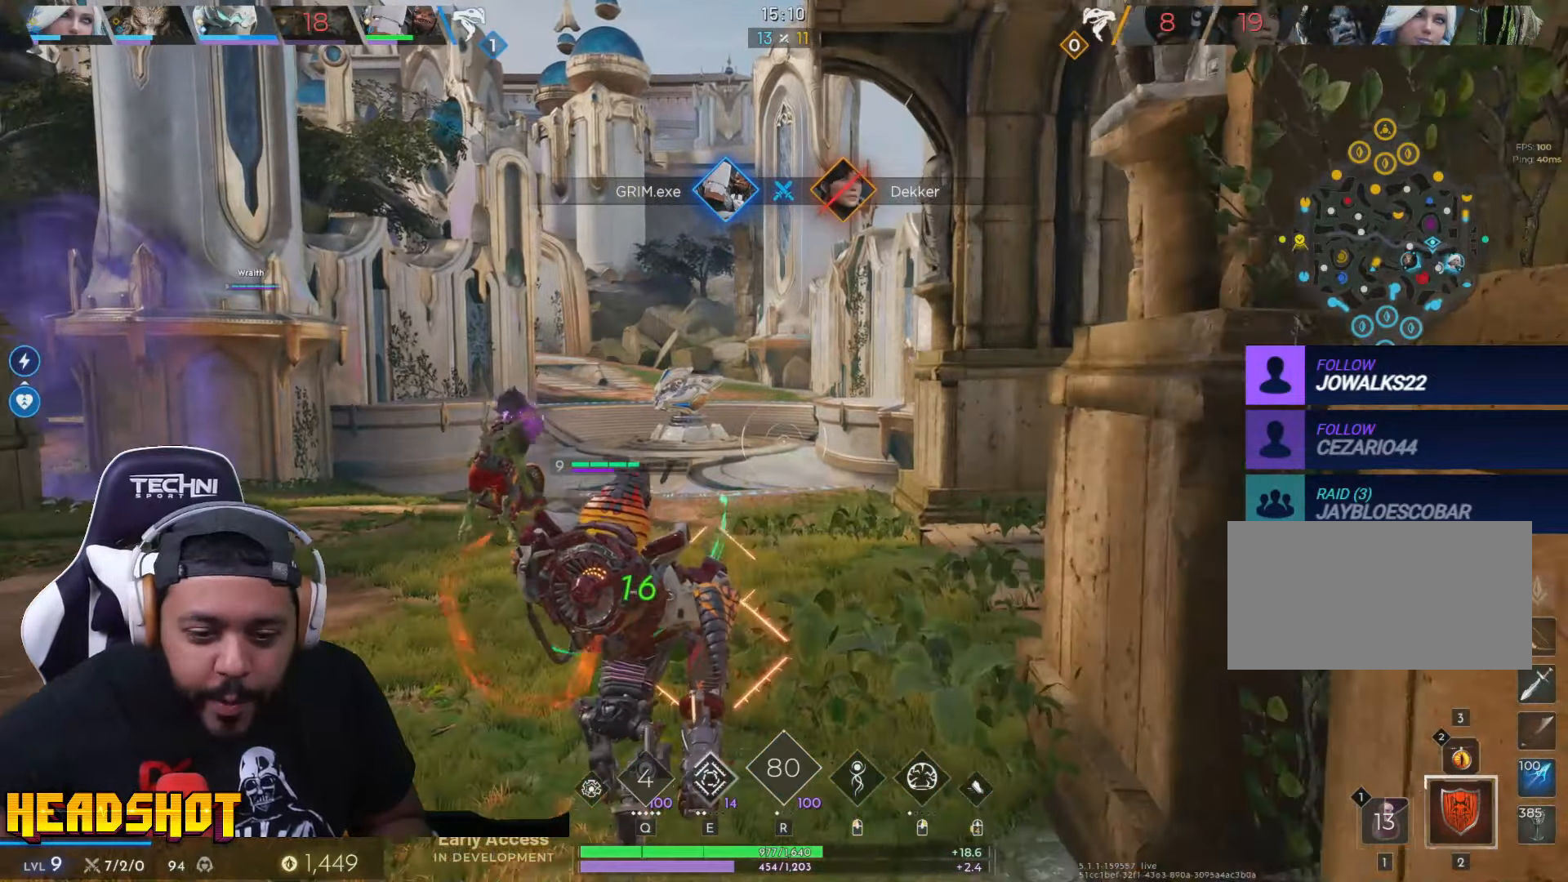
{"keys": ["w"], "mouse": [], "events": [[233, "d", "down"], [400, "d", "up"]]}
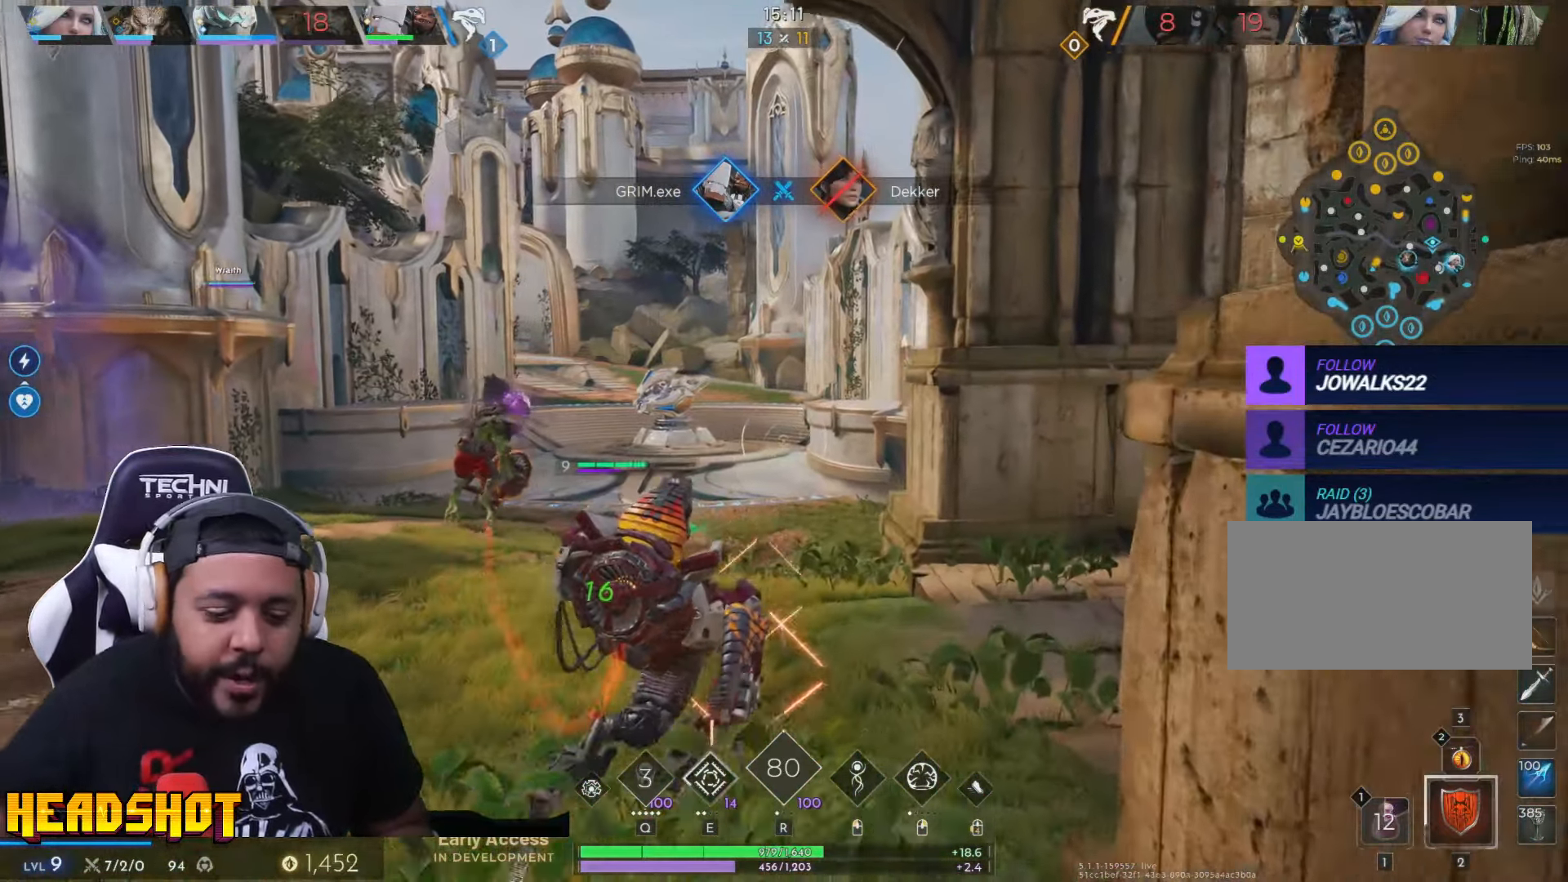
{"keys": ["w"], "mouse": [], "events": []}
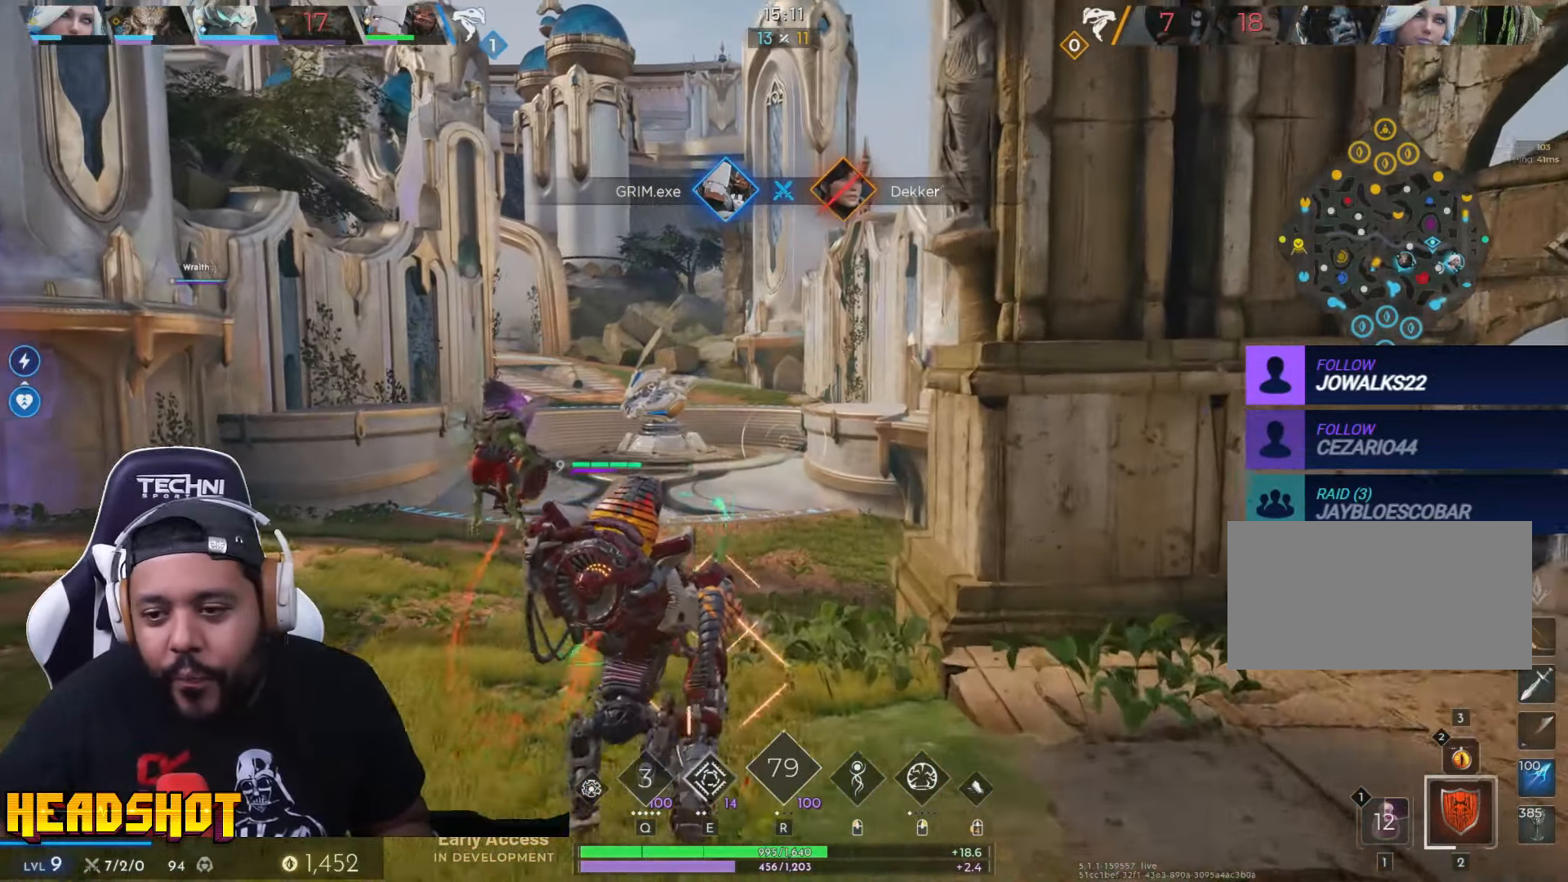
{"keys": ["w"], "mouse": [], "events": []}
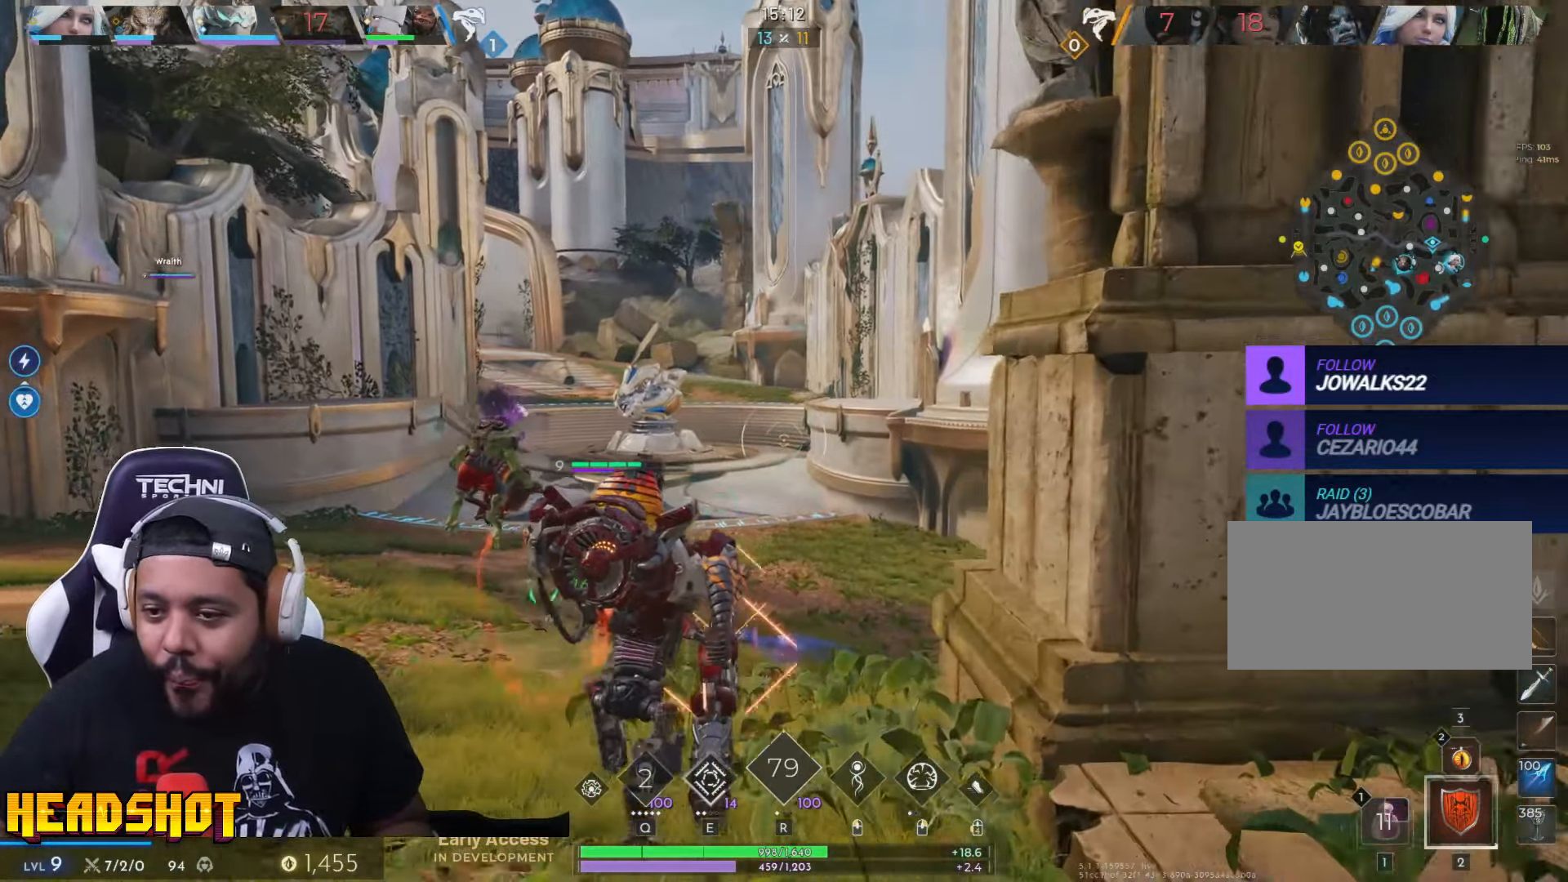
{"keys": ["w"], "mouse": [], "events": []}
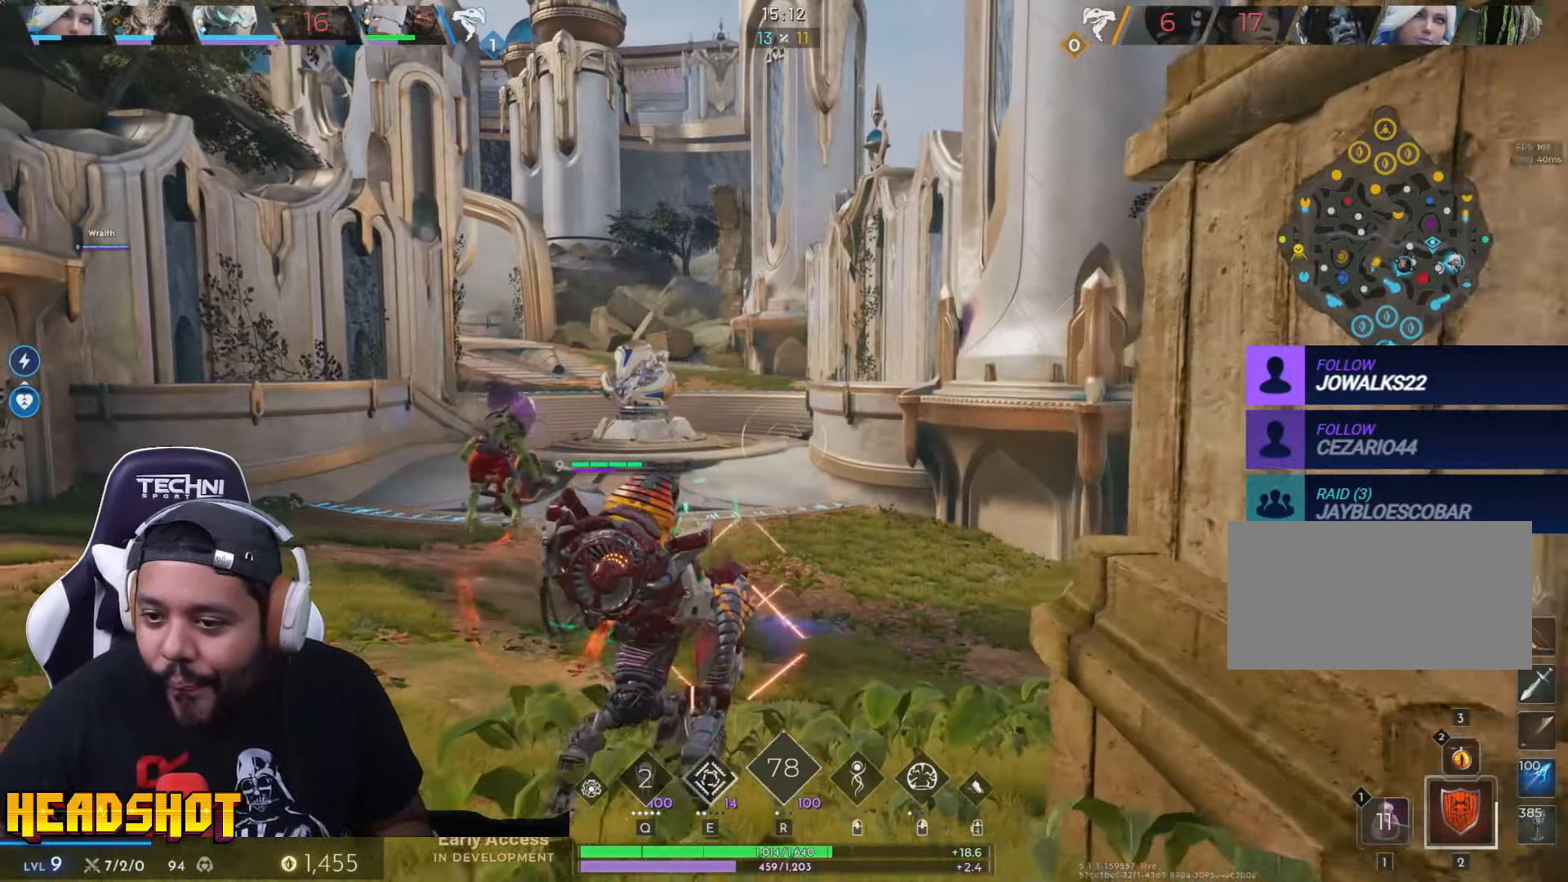
{"keys": ["w"], "mouse": [], "events": []}
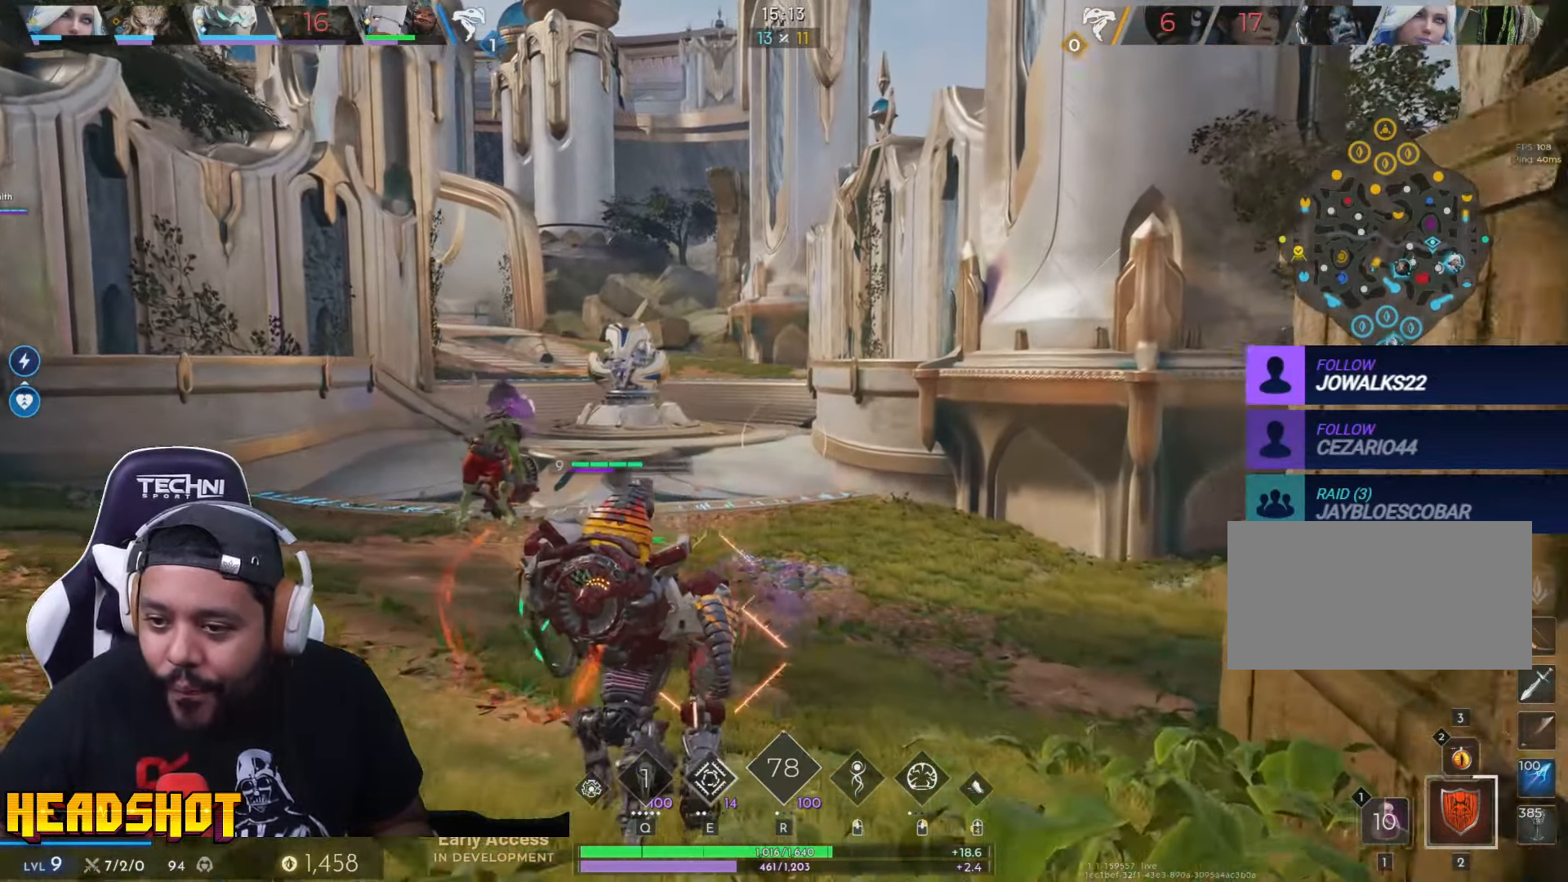
{"keys": ["w"], "mouse": [], "events": []}
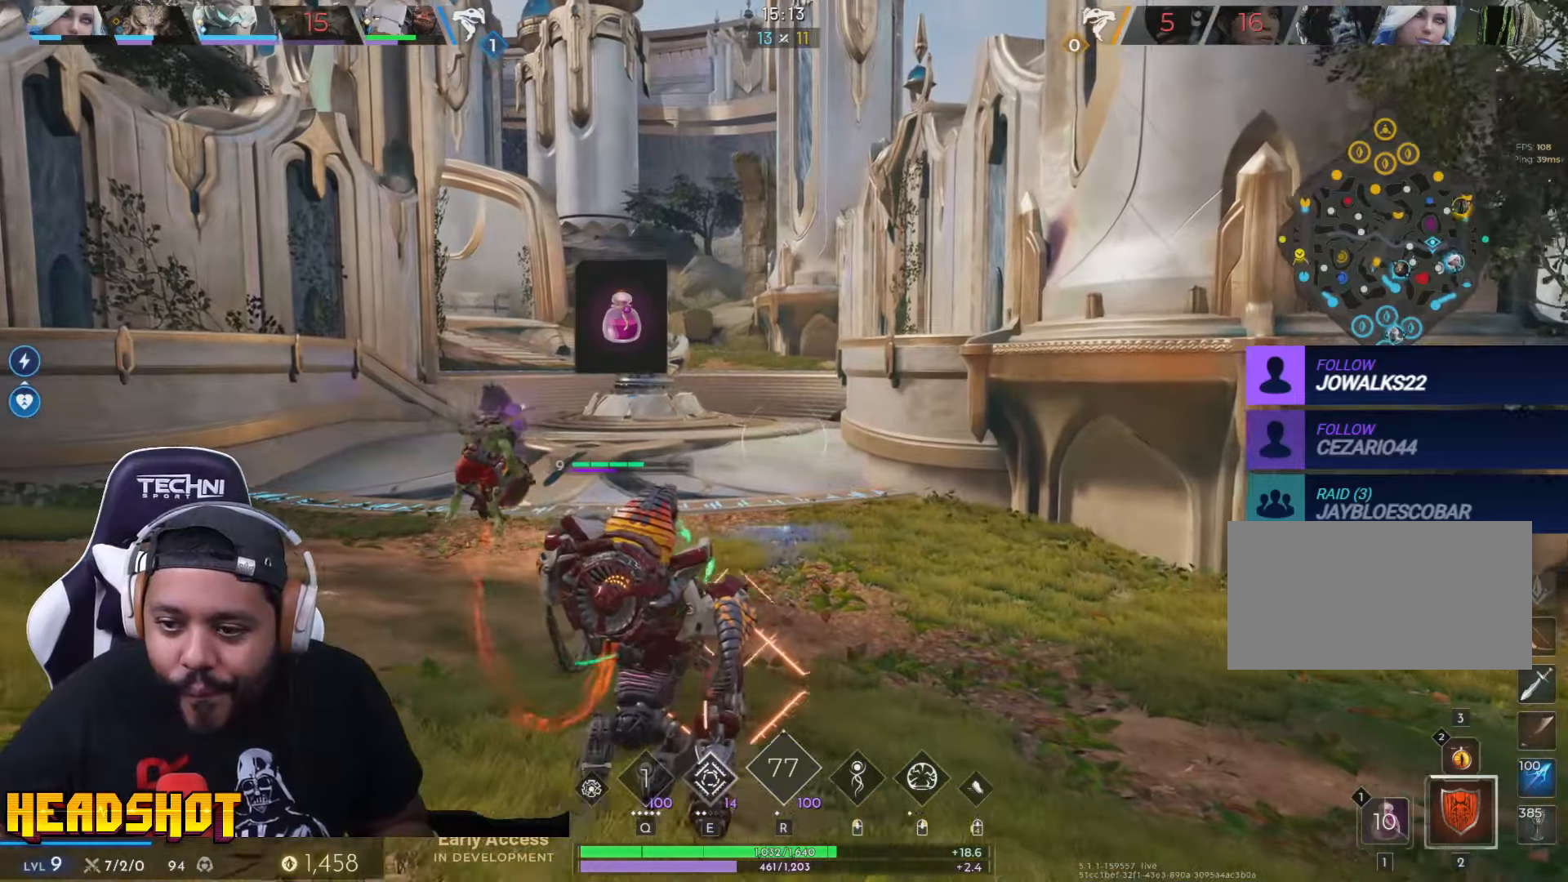
{"keys": ["w"], "mouse": [], "events": []}
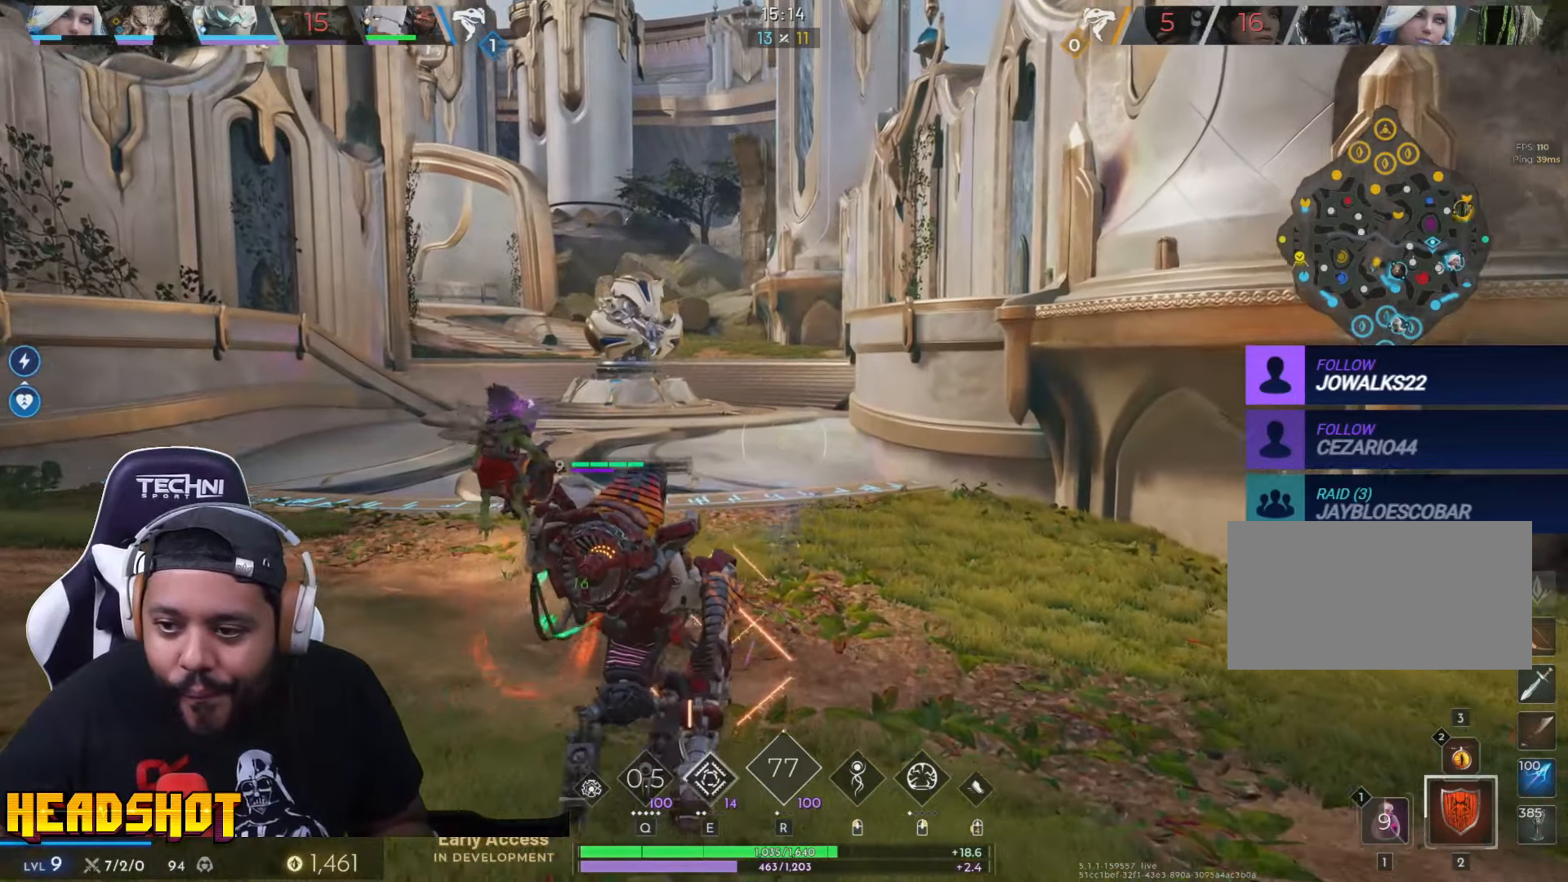
{"keys": ["w"], "mouse": [], "events": []}
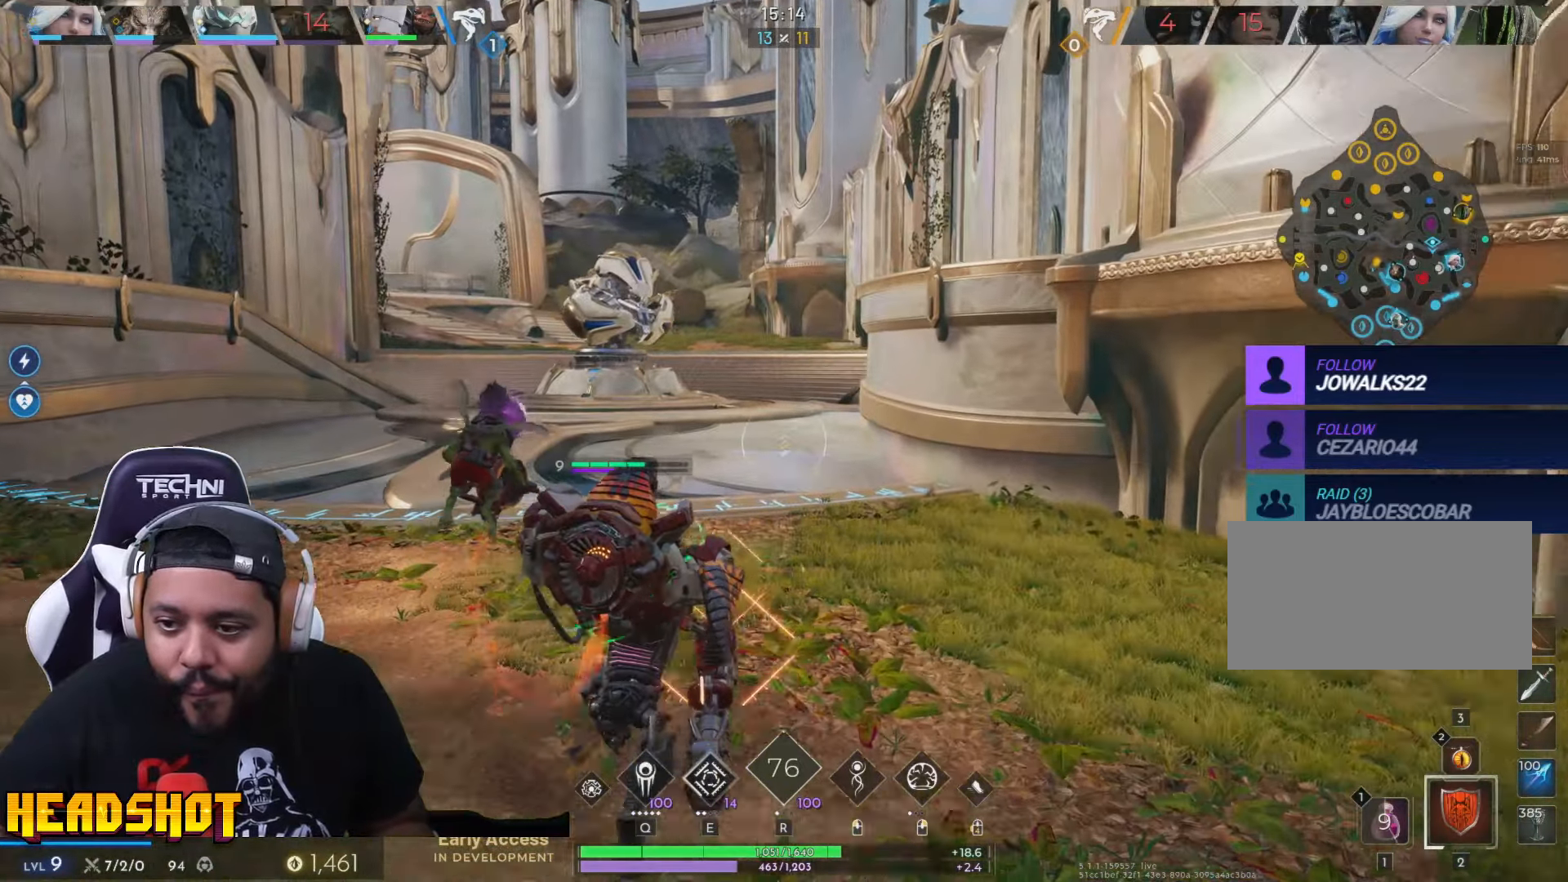
{"keys": ["w"], "mouse": [], "events": []}
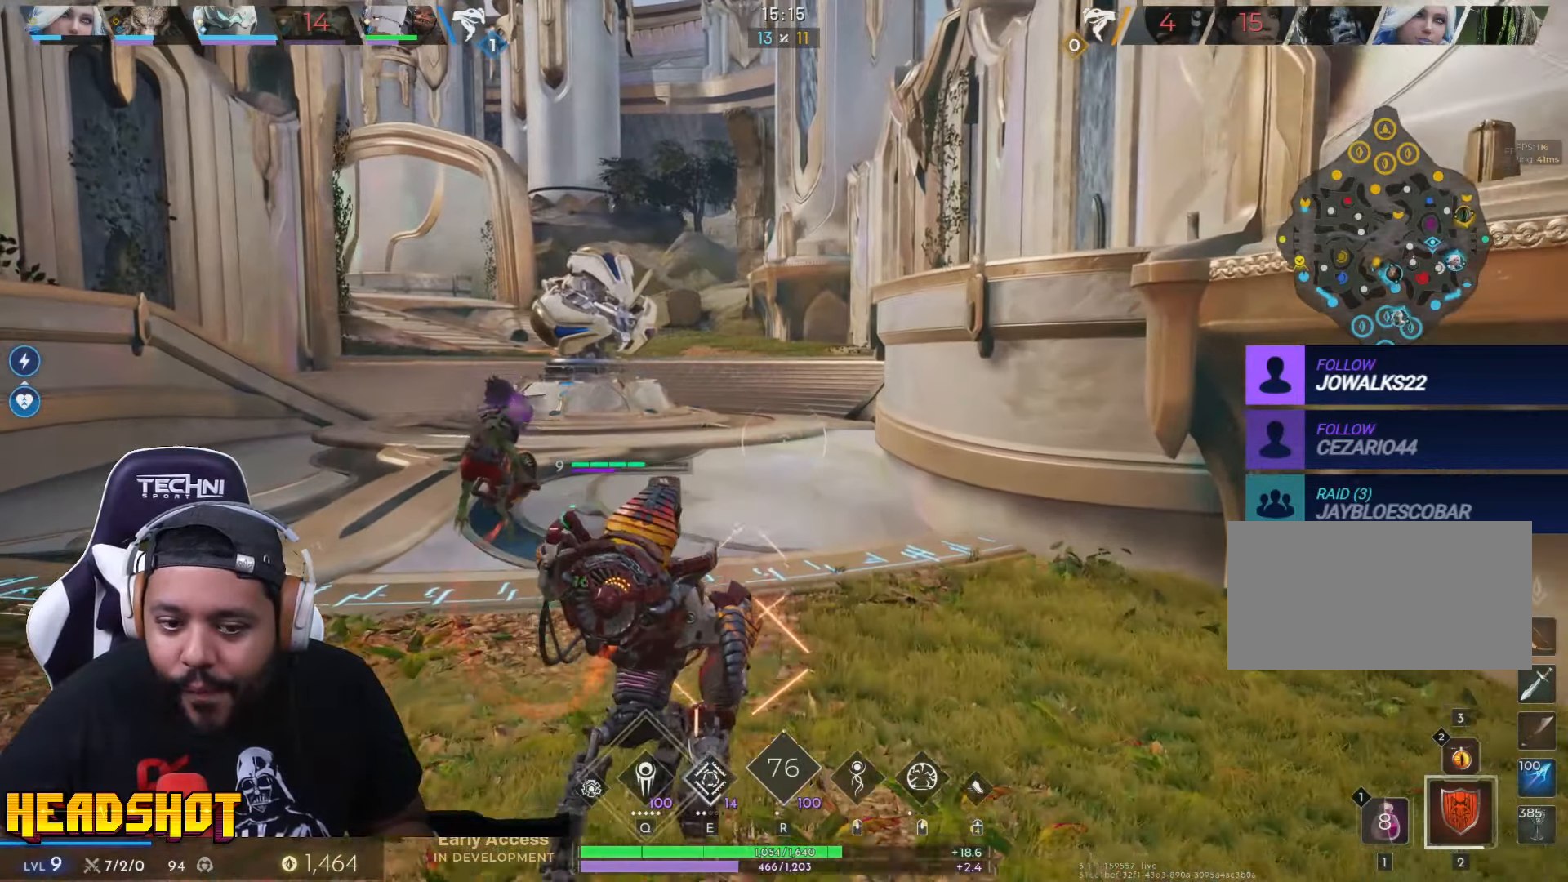
{"keys": ["w"], "mouse": [], "events": []}
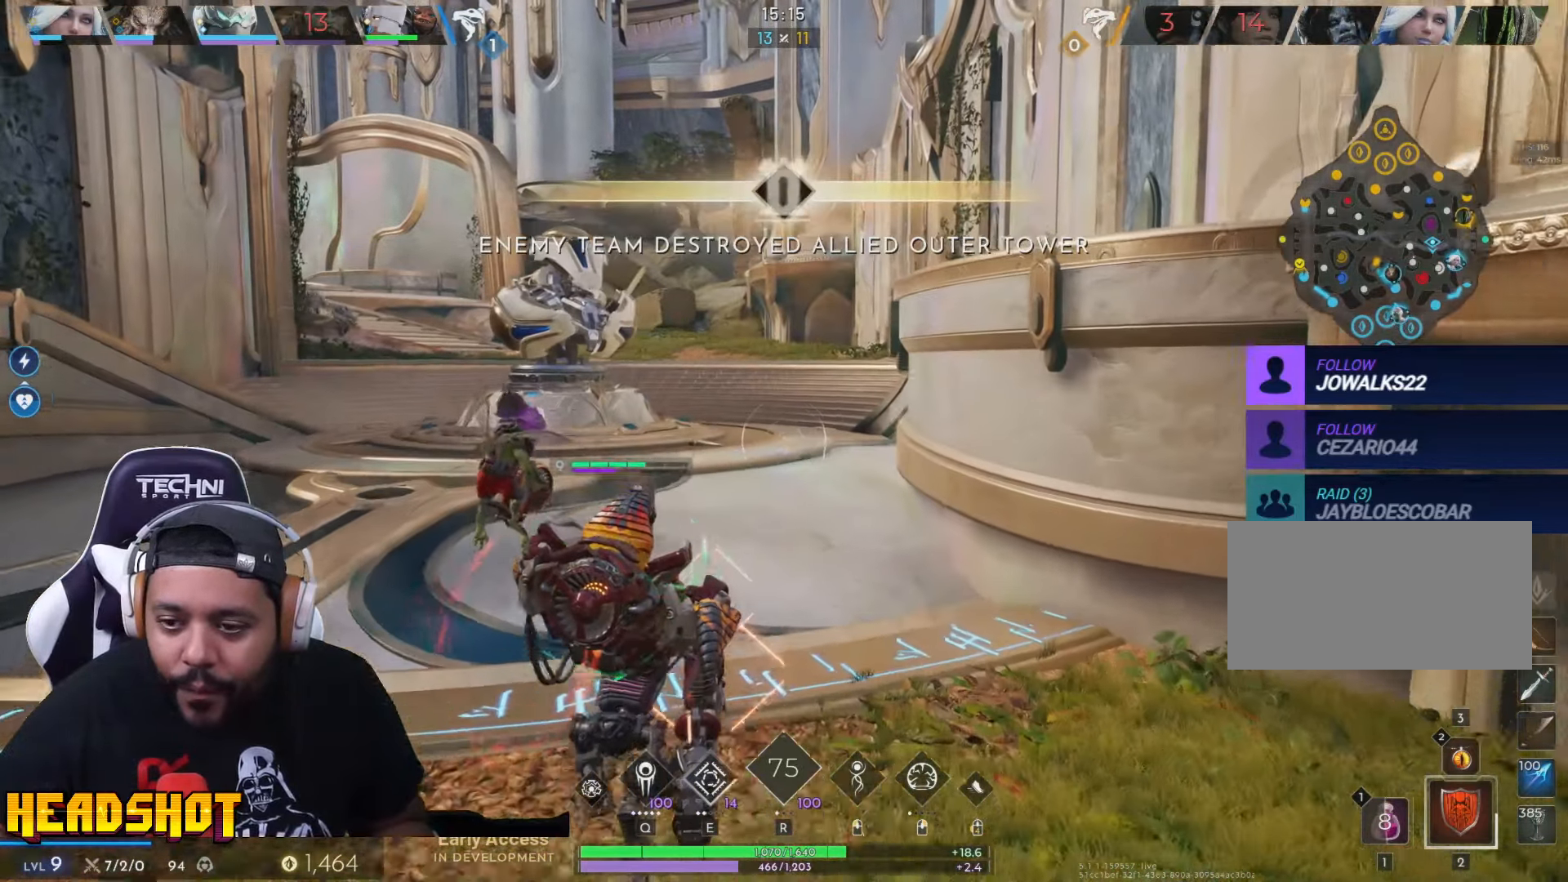
{"keys": ["w"], "mouse": [], "events": []}
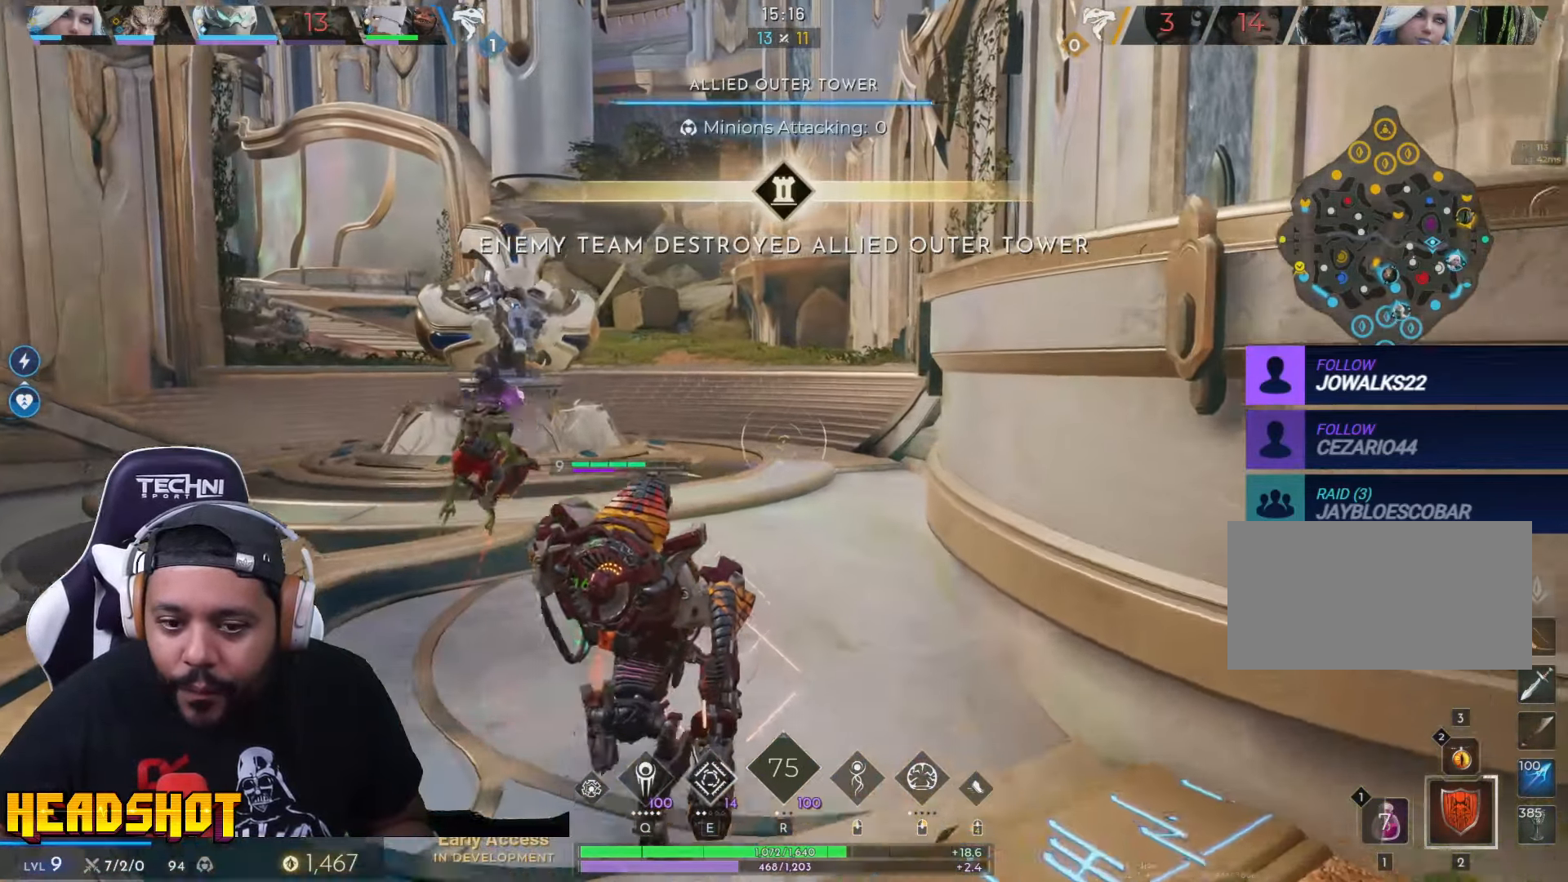
{"keys": ["w"], "mouse": [], "events": []}
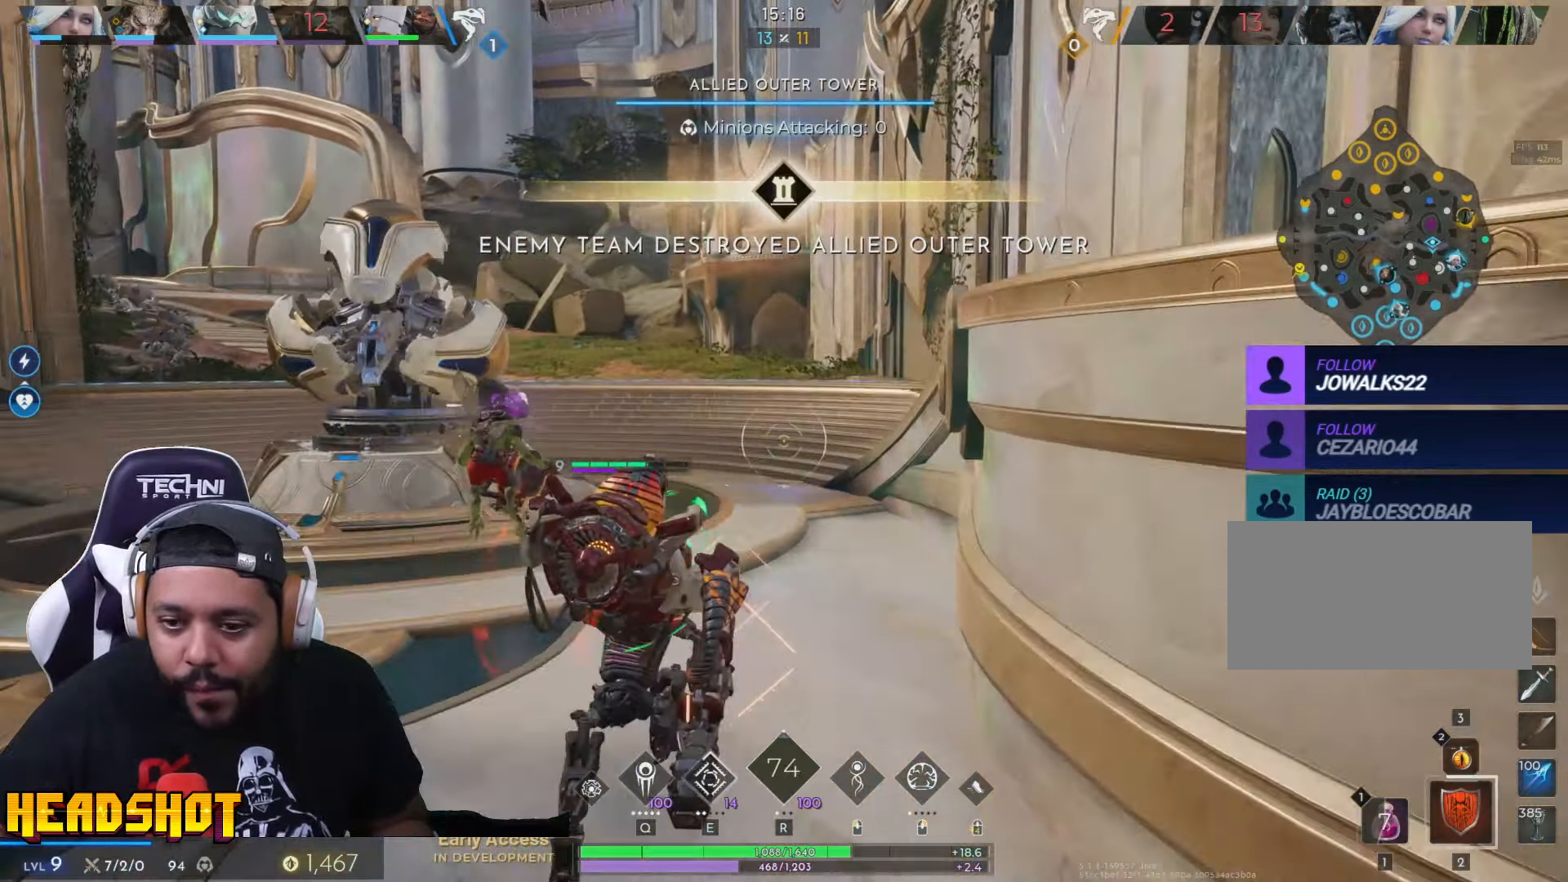
{"keys": ["w"], "mouse": [], "events": []}
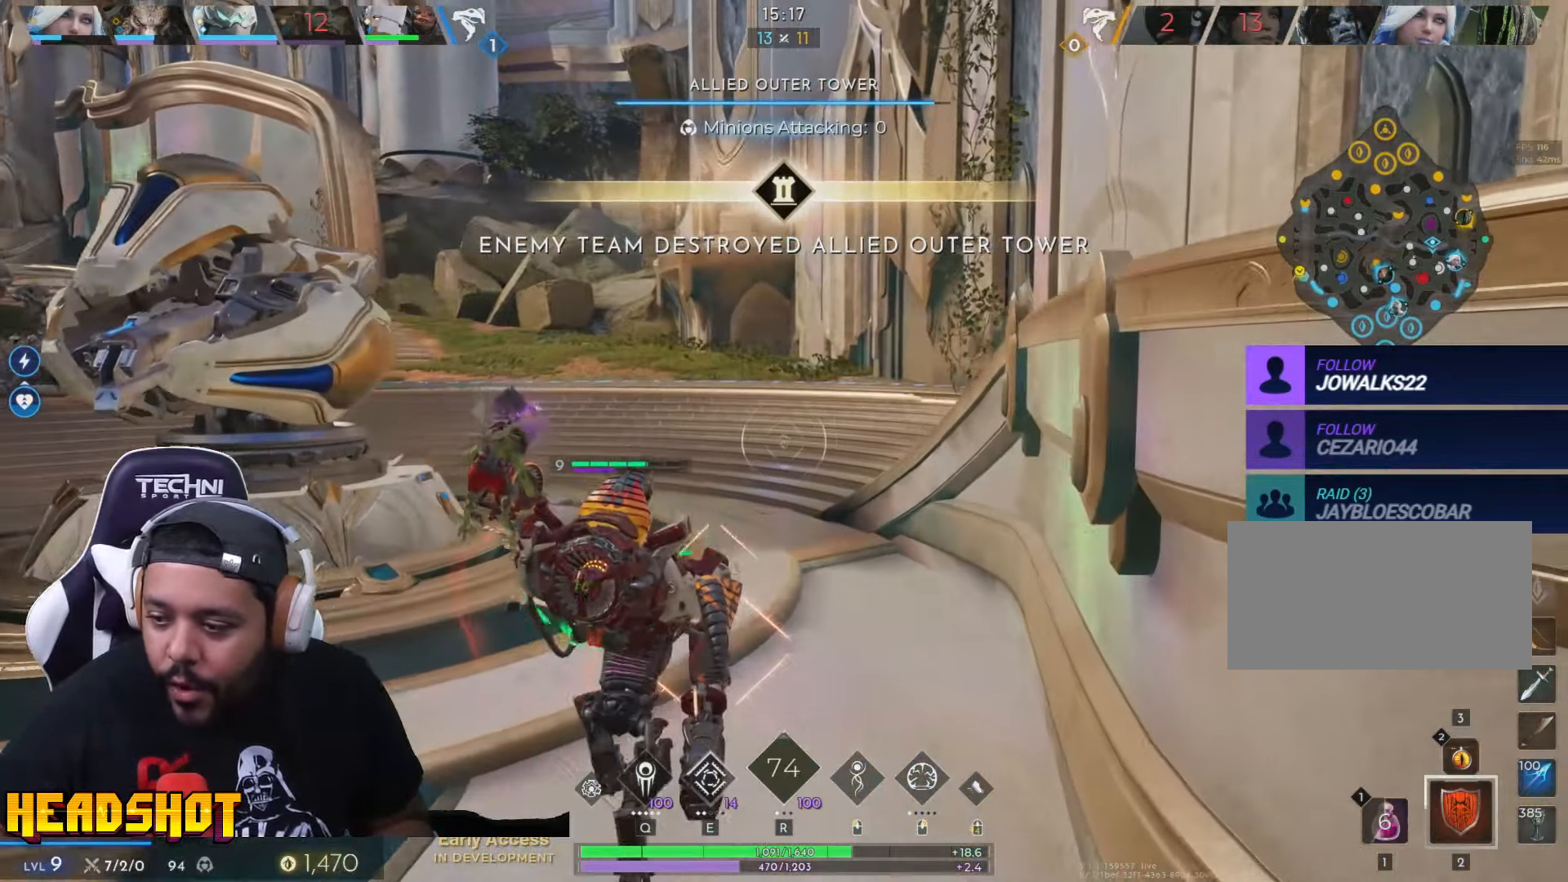
{"keys": ["w"], "mouse": [], "events": []}
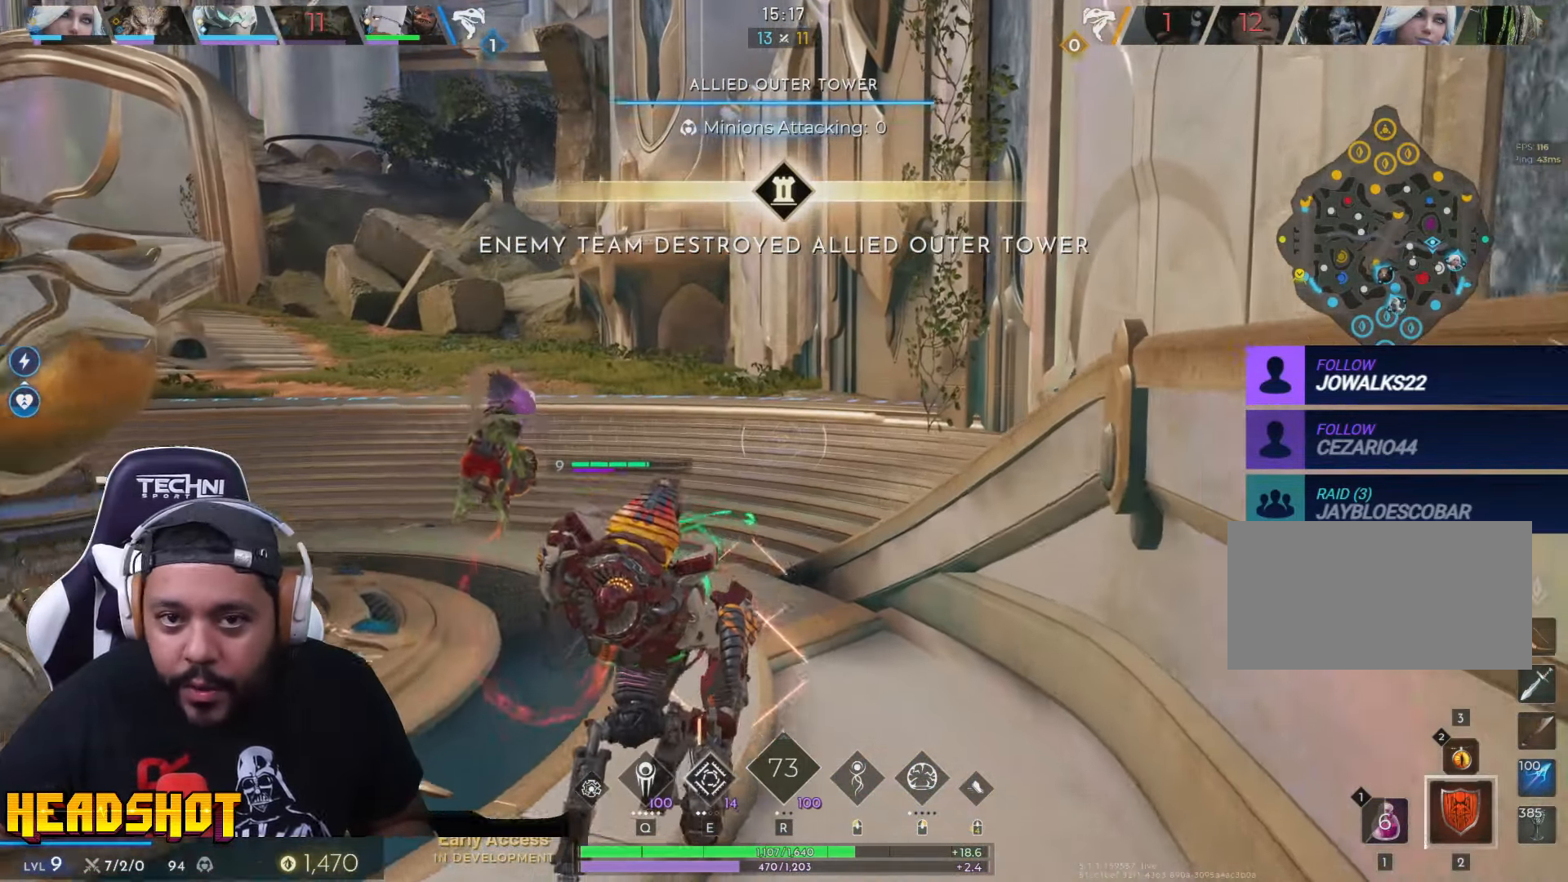
{"keys": ["w"], "mouse": [], "events": [[334, "space", "down"], [434, "space", "up"]]}
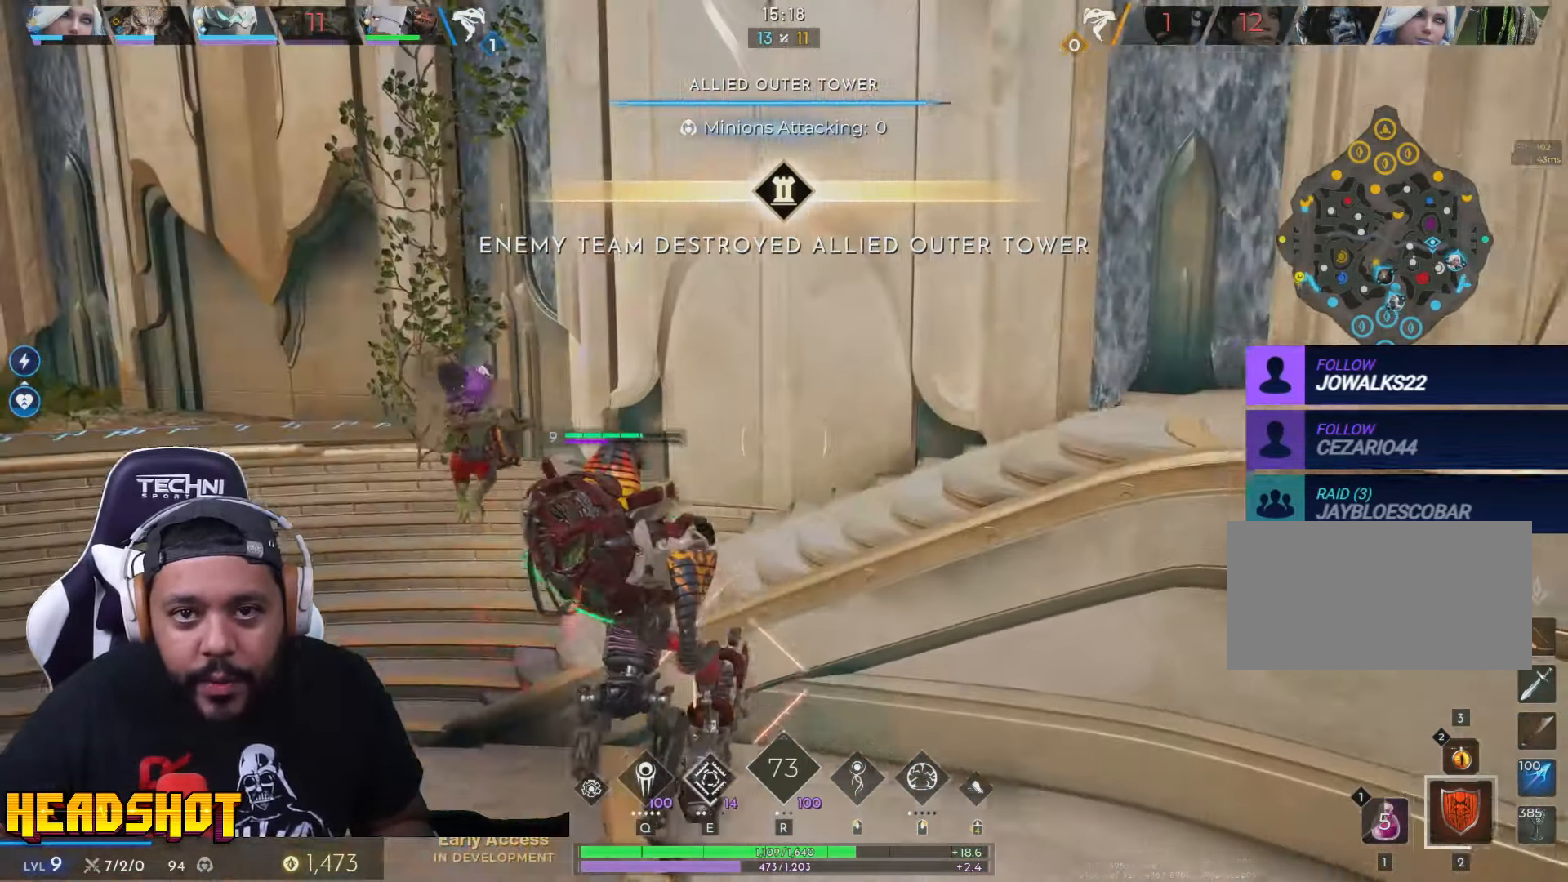
{"keys": ["w"], "mouse": [], "events": []}
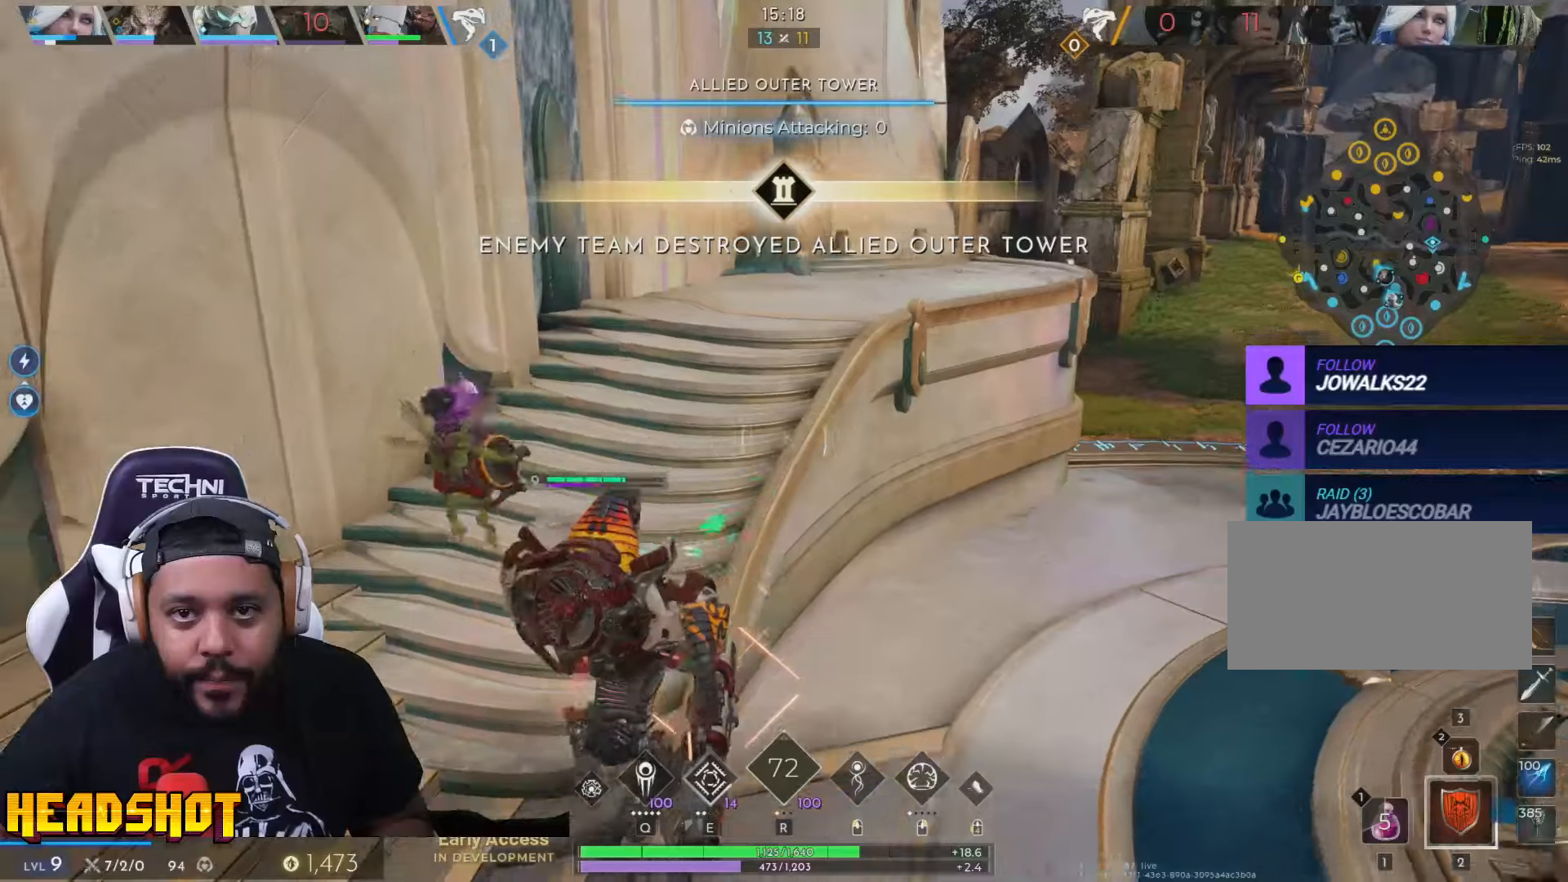
{"keys": ["w"], "mouse": [], "events": [[66, "a", "down"], [433, "a", "up"]]}
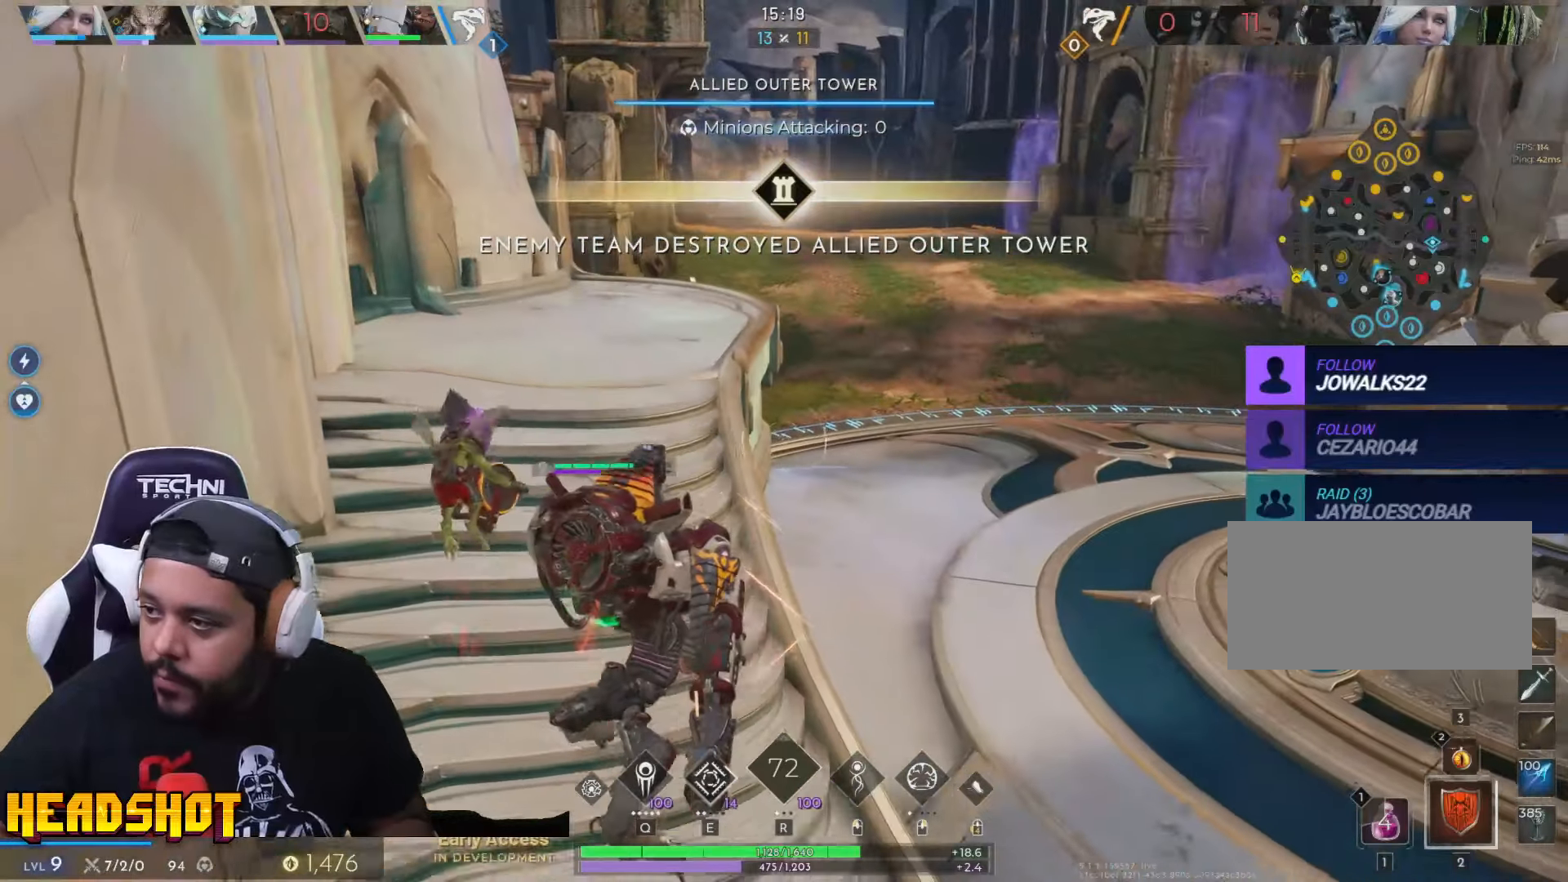
{"keys": ["w"], "mouse": [], "events": []}
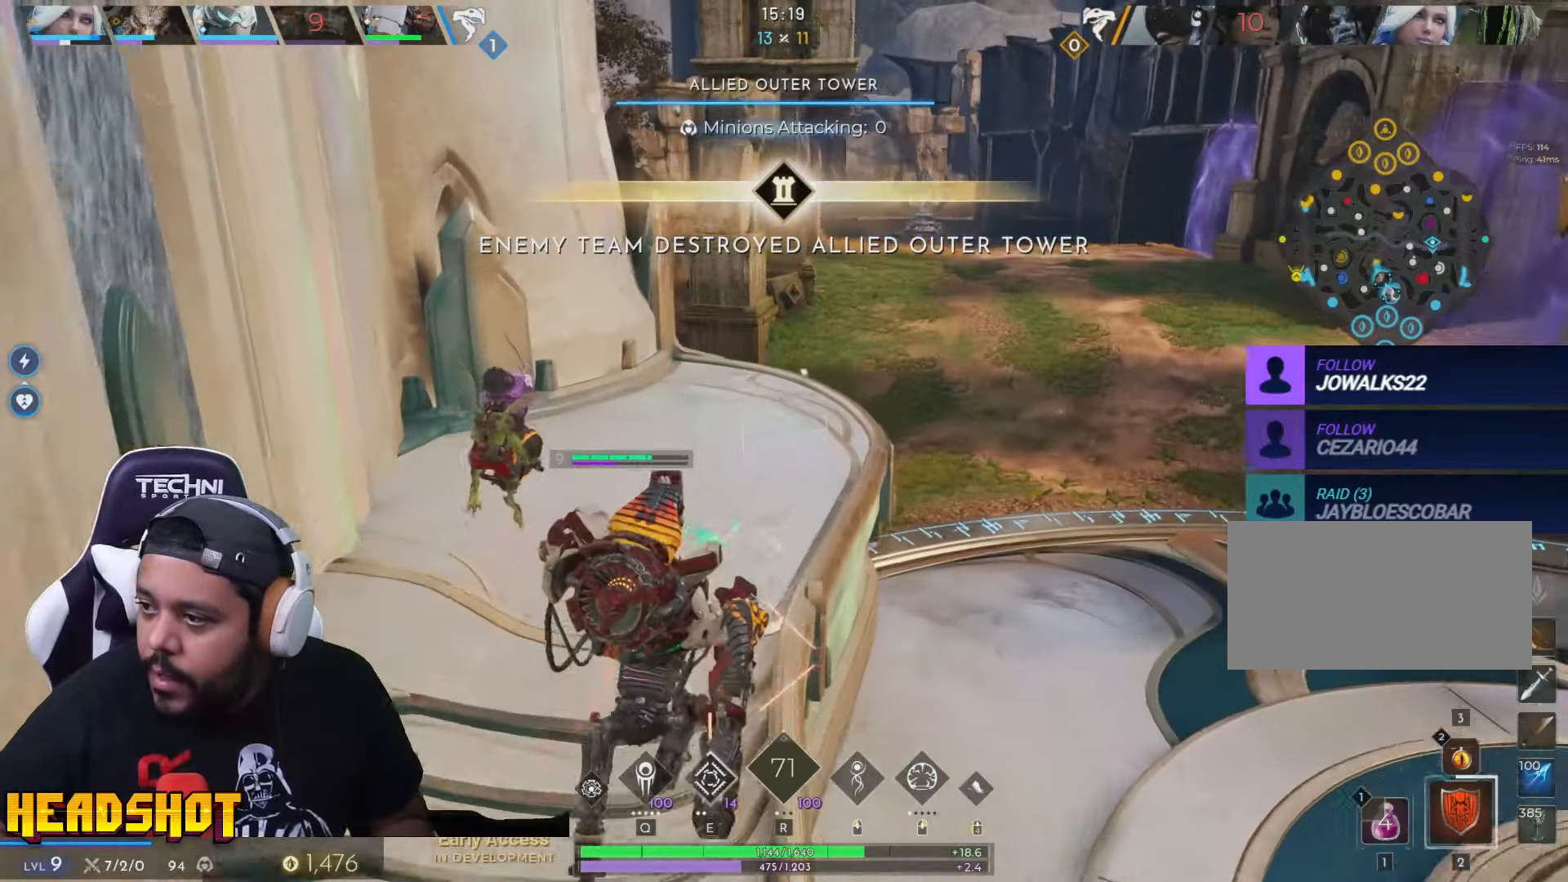
{"keys": [], "mouse": [], "events": [[83, "w", "up"]]}